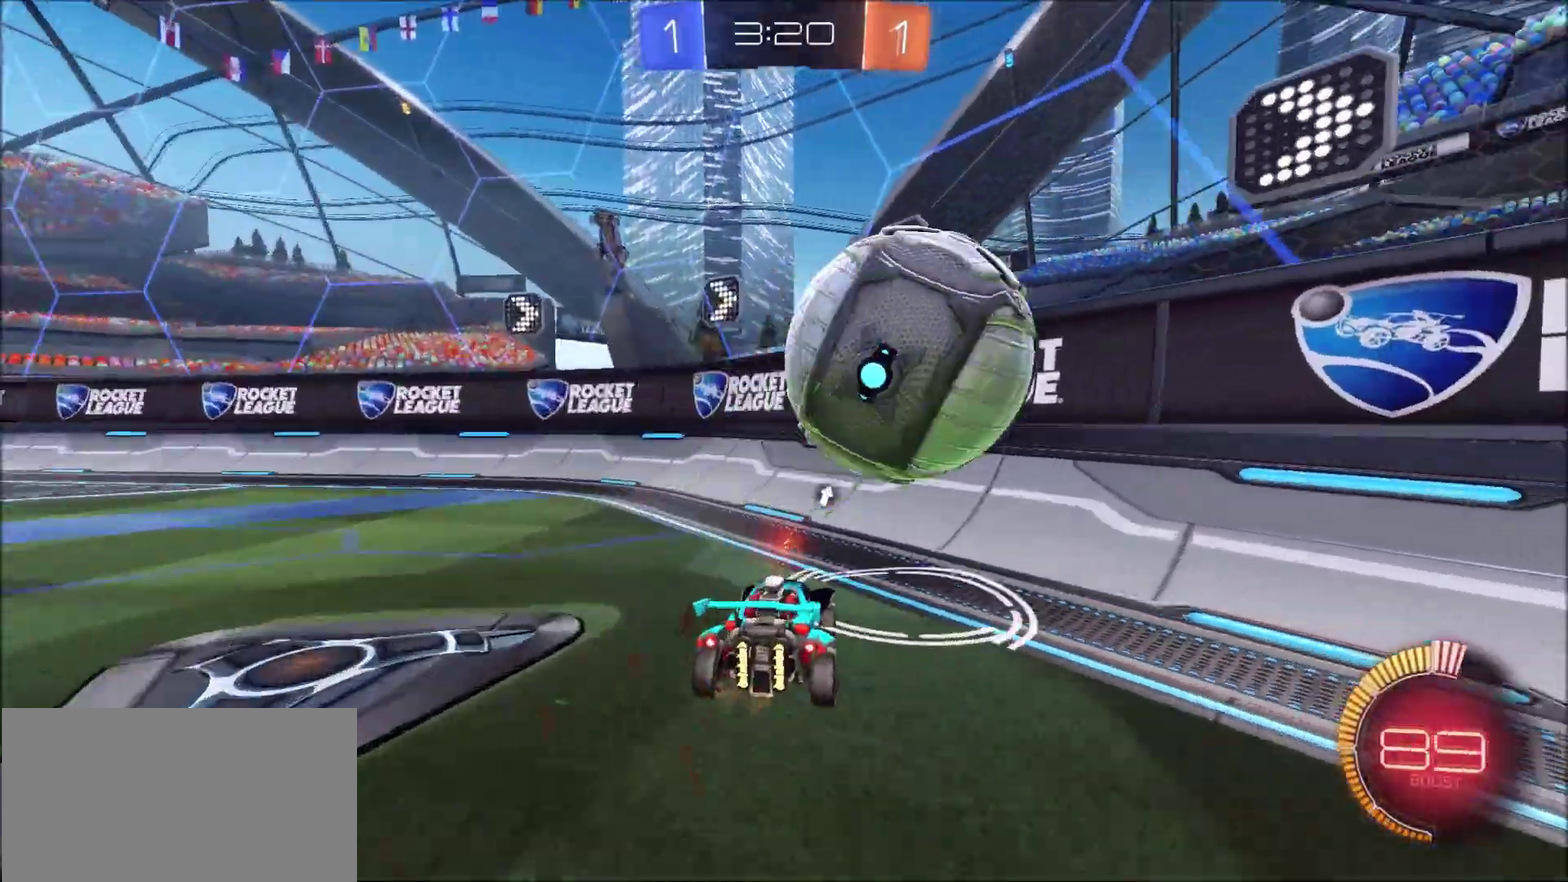
Gameplay with a controller (PlayStation layout); each line is a JSON object with the inputs held at the frame after it. "events" lists button and stick changes between this image and that frame as [ms after this image, input, new state], when the widget could be followed in between. This document gives stick clicks only as held states, not as events. Not read: L1 R1.
{"buttons": ["R2"], "left_stick": "left", "right_stick": "center", "events": [[50, "R2", "up"], [117, "L2", "up"], [183, "R2", "down"]]}
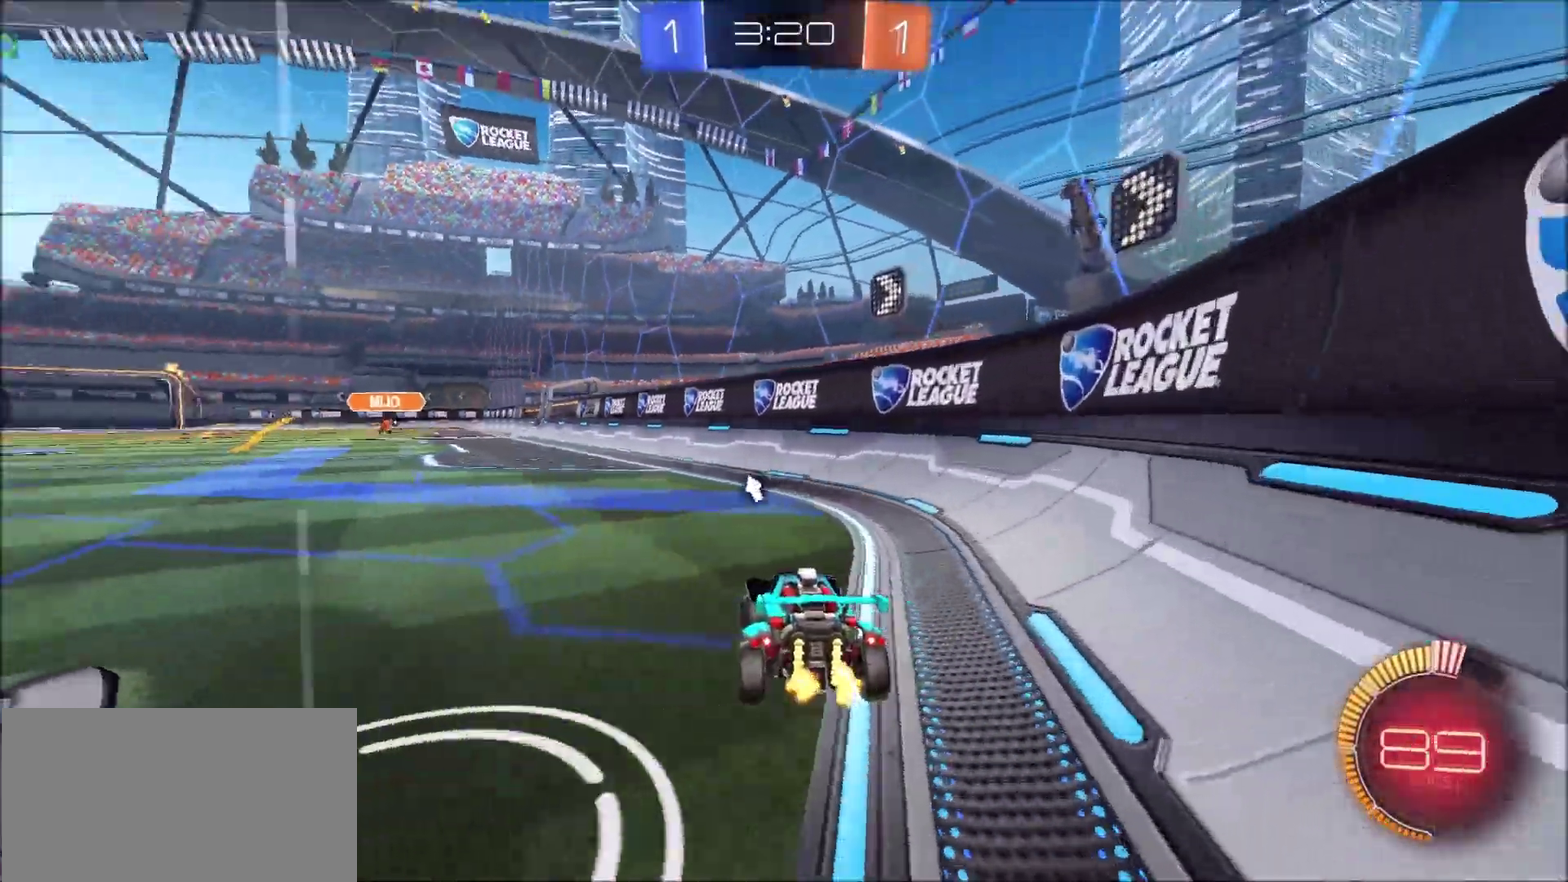
{"buttons": ["R2"], "left_stick": "left", "right_stick": "center", "events": []}
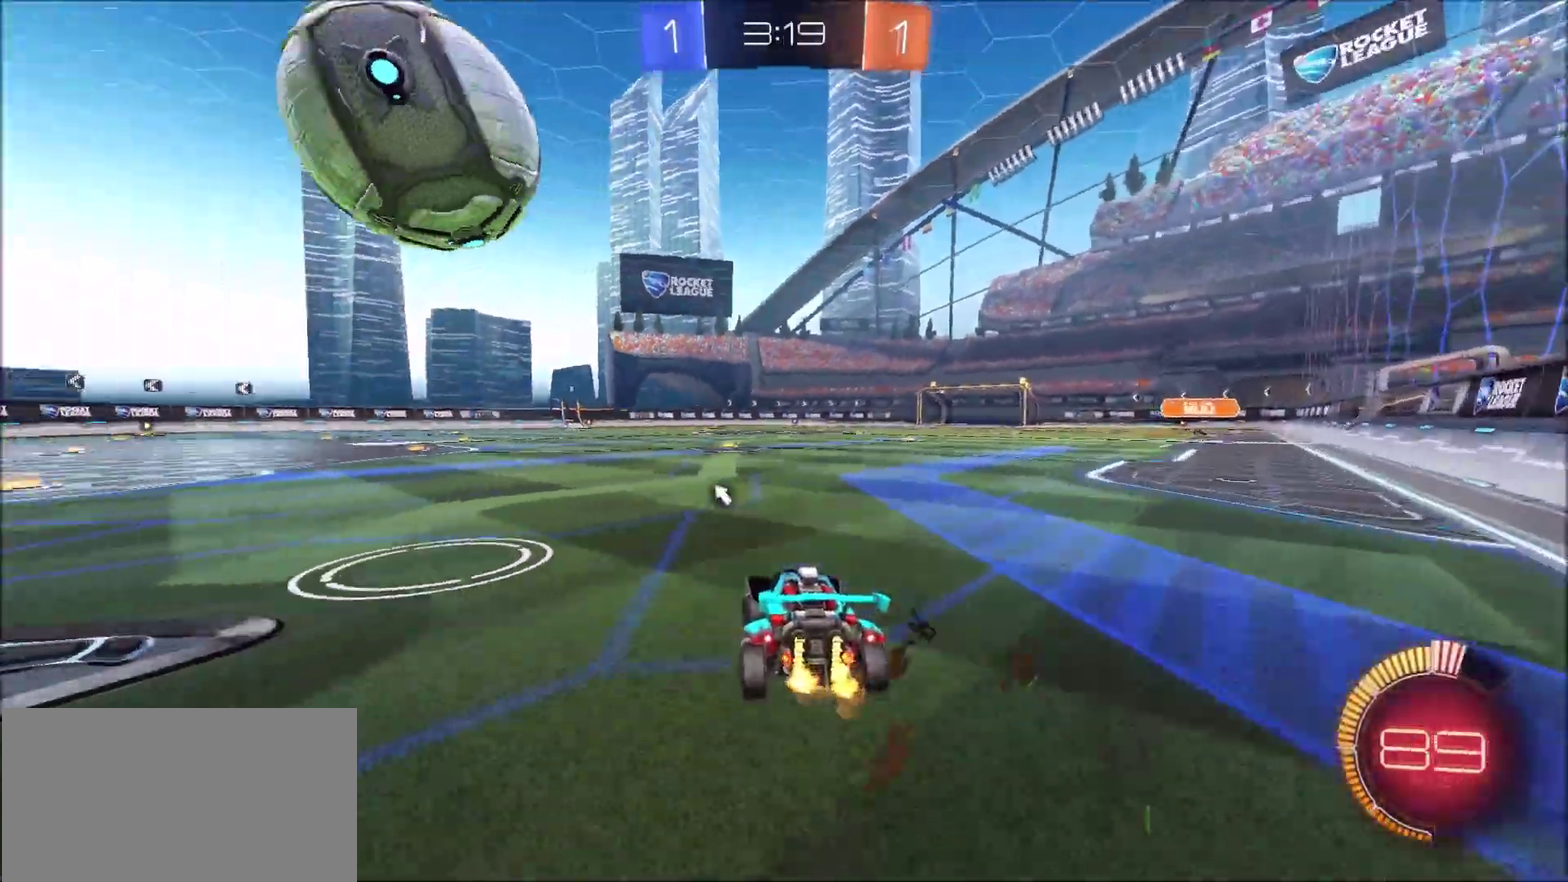
{"buttons": [], "left_stick": "center", "right_stick": "center", "events": [[117, "R2", "up"], [150, "left_stick", "center"], [217, "left_stick", "right"], [483, "left_stick", "center"]]}
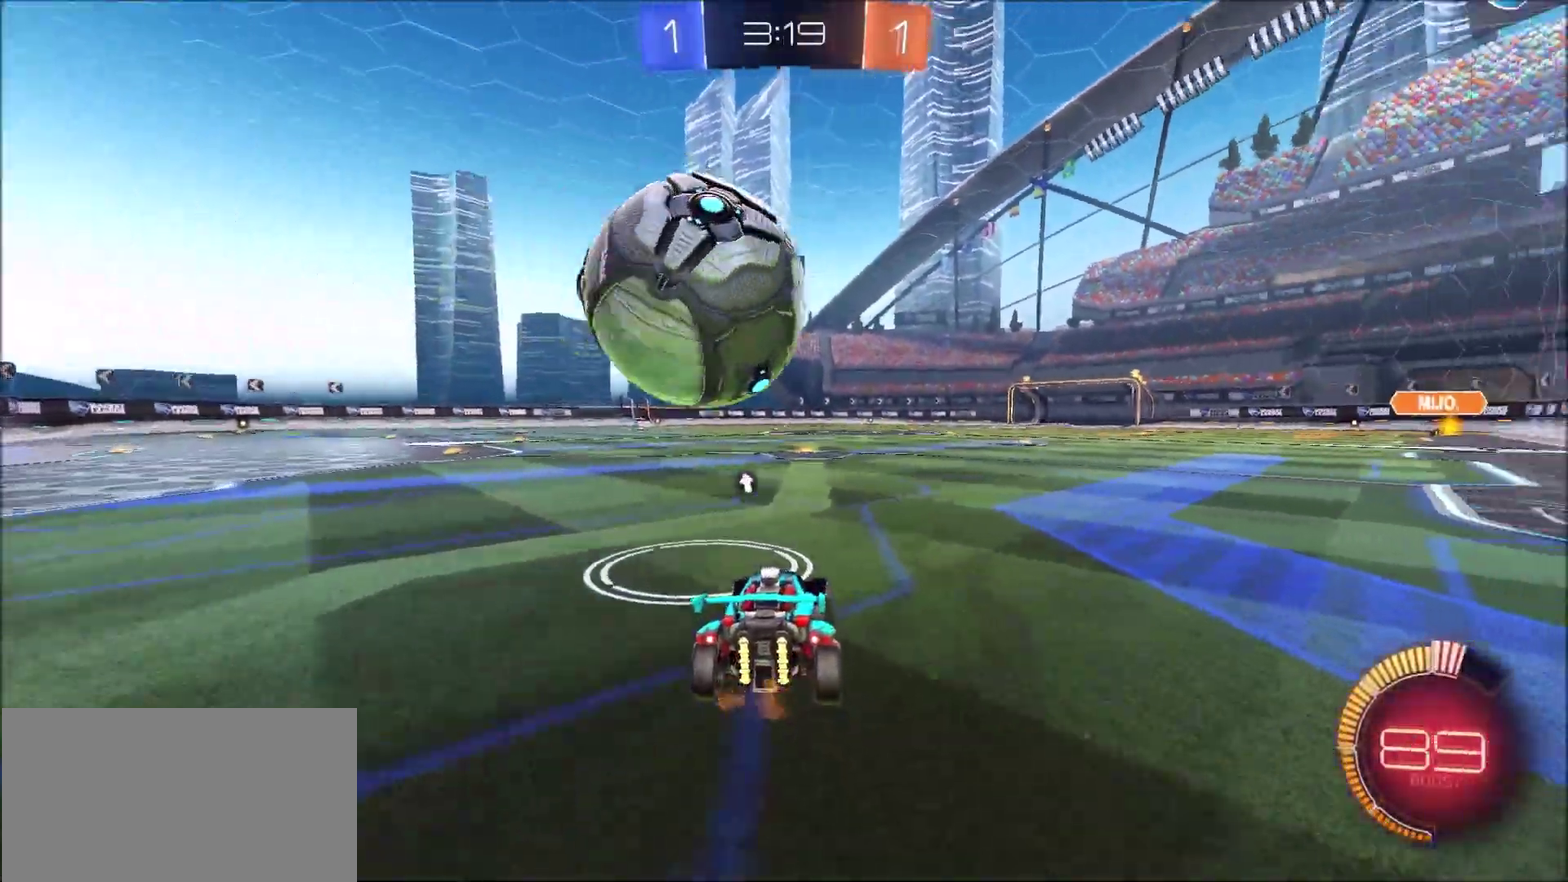
{"buttons": ["R2"], "left_stick": "center", "right_stick": "center", "events": [[83, "R2", "down"], [150, "CIRCLE", "down"], [317, "left_stick", "left"], [383, "CIRCLE", "up"], [417, "left_stick", "center"]]}
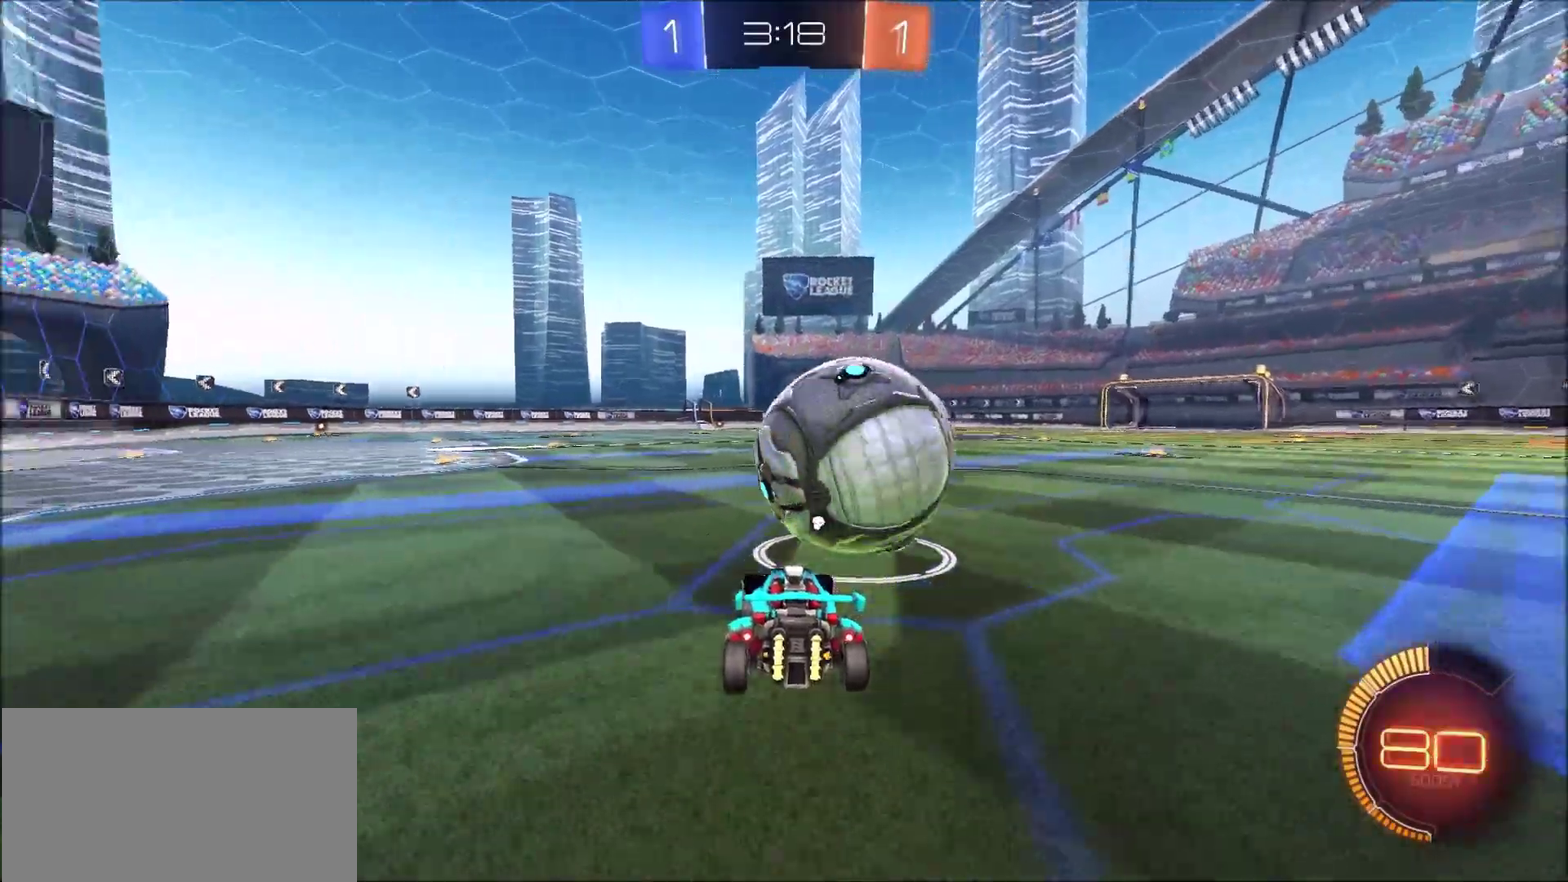
{"buttons": ["CIRCLE", "R2"], "left_stick": "right", "right_stick": "center", "events": [[17, "CIRCLE", "down"], [417, "left_stick", "right"]]}
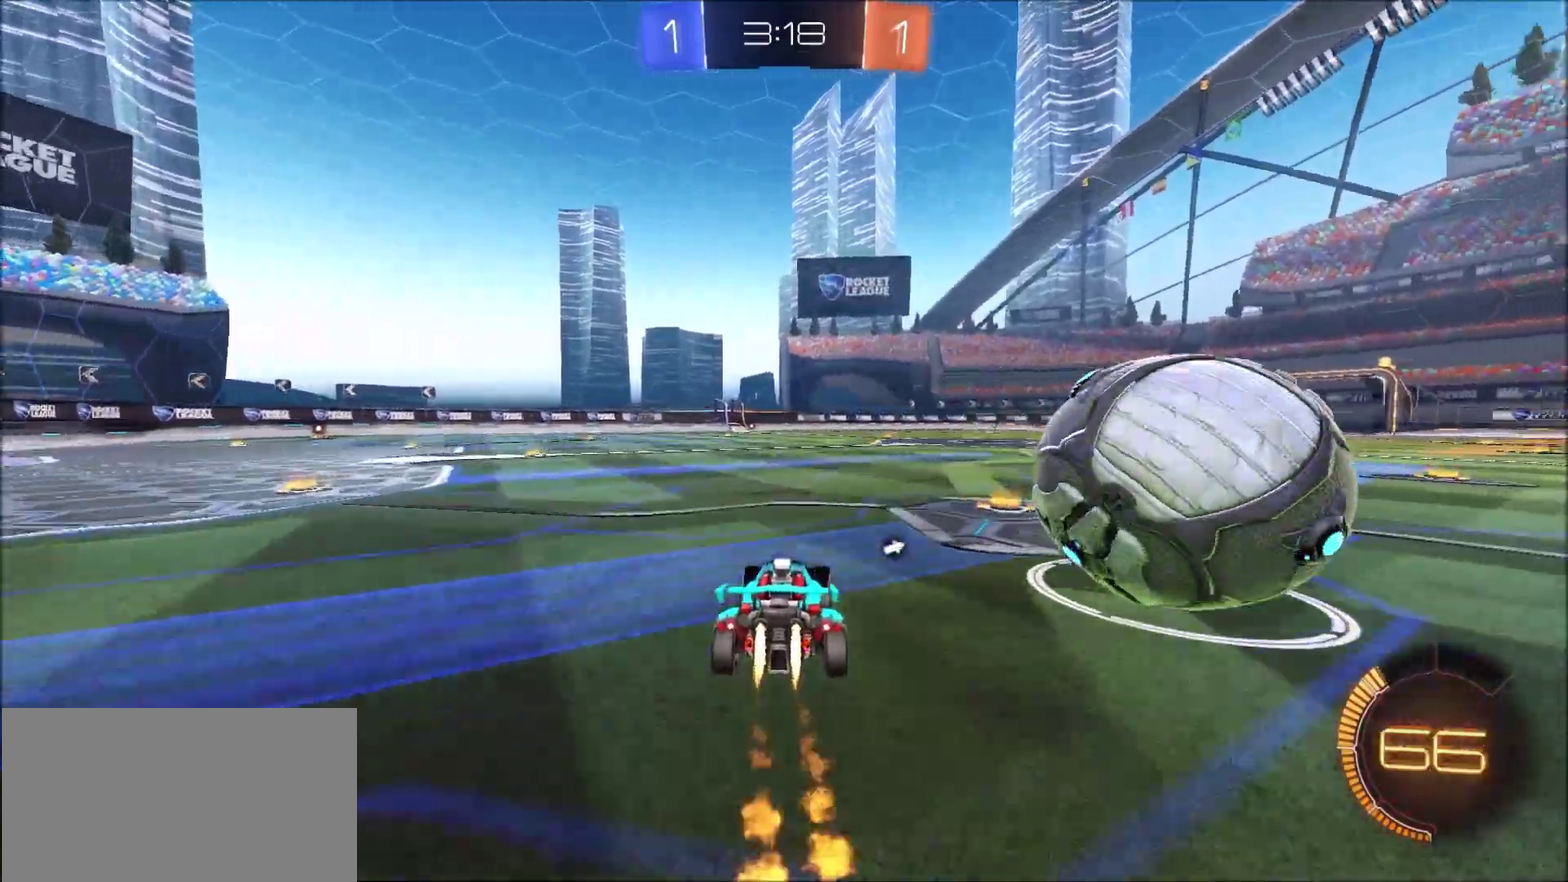
{"buttons": ["R2"], "left_stick": "right", "right_stick": "center", "events": [[50, "CIRCLE", "up"], [217, "R2", "up"], [283, "R2", "down"]]}
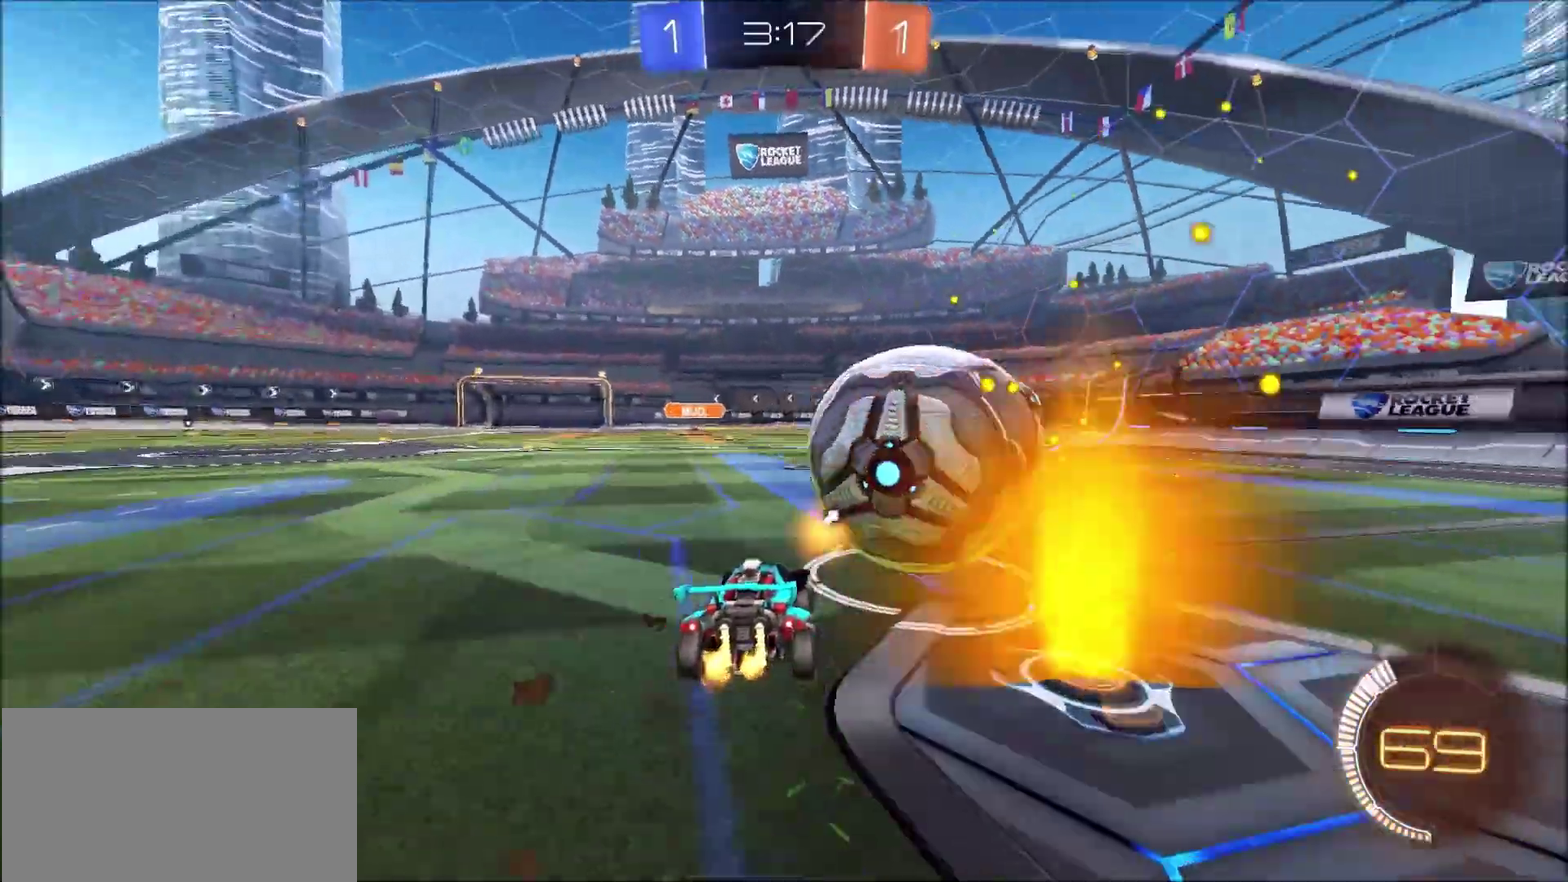
{"buttons": ["R2"], "left_stick": "center", "right_stick": "center", "events": [[17, "R2", "up"], [183, "R2", "down"], [183, "left_stick", "center"]]}
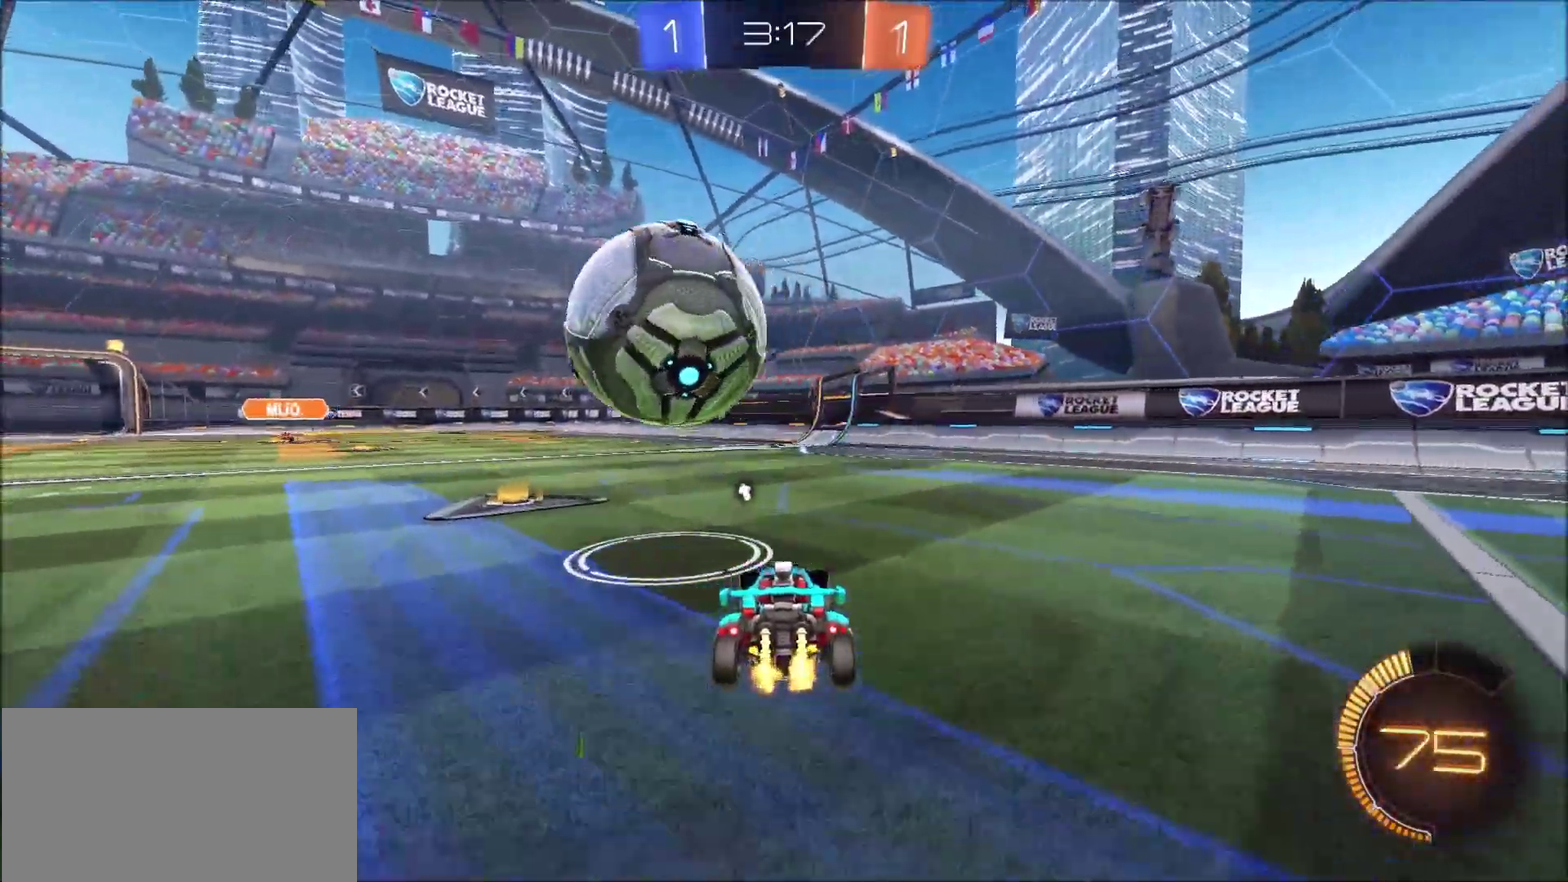
{"buttons": ["R2"], "left_stick": "left", "right_stick": "center", "events": [[150, "left_stick", "left"], [183, "CIRCLE", "down"], [250, "left_stick", "center"], [317, "CIRCLE", "up"], [383, "left_stick", "left"]]}
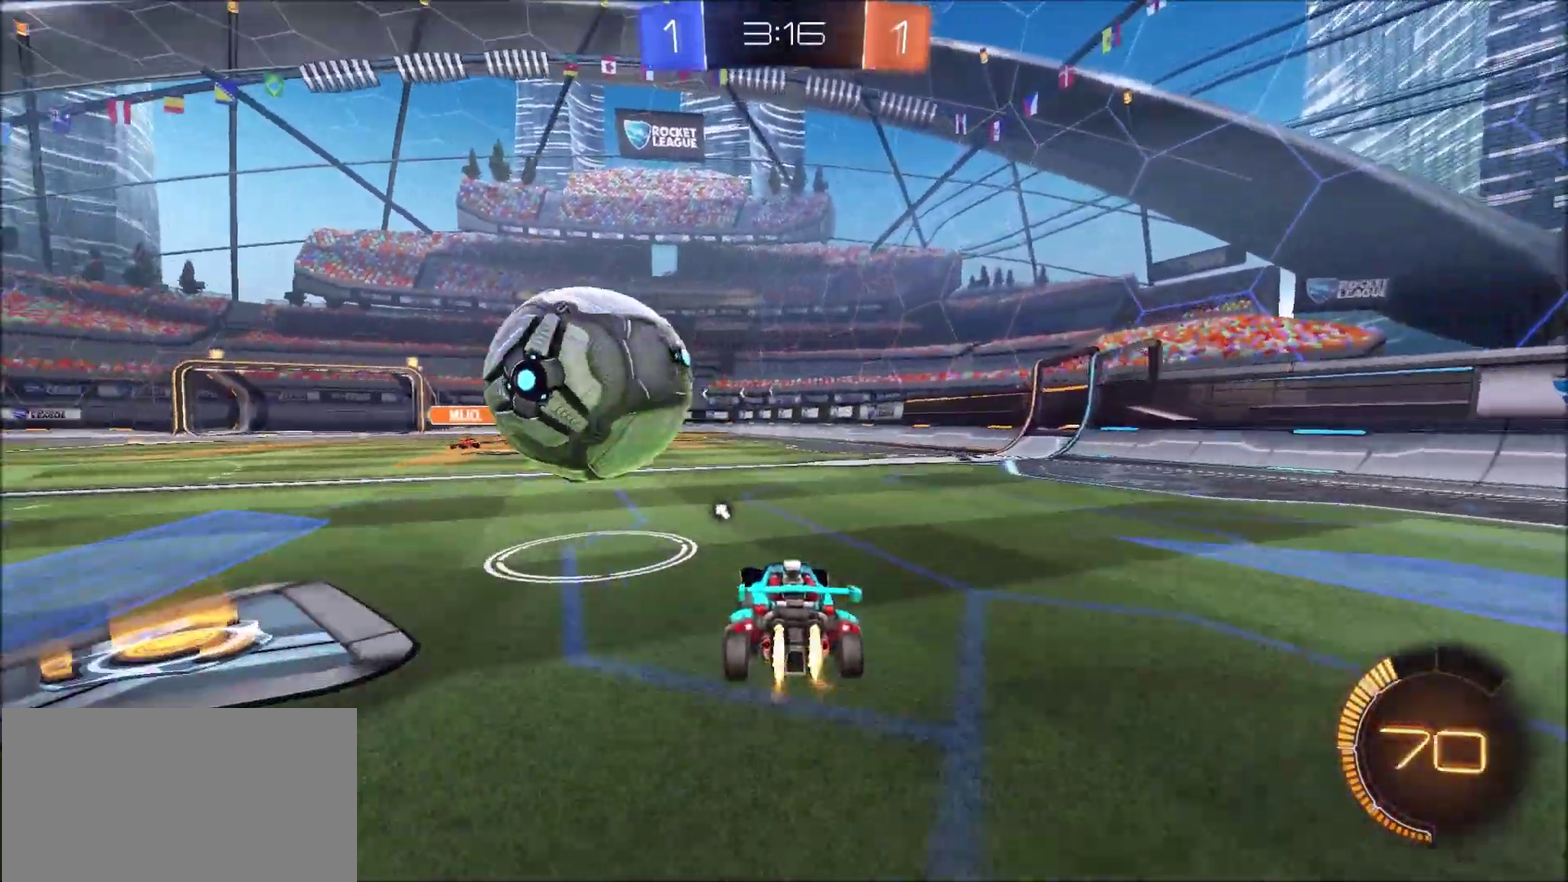
{"buttons": ["CIRCLE", "R2"], "left_stick": "center", "right_stick": "center", "events": [[17, "CIRCLE", "down"], [17, "left_stick", "center"], [83, "CIRCLE", "up"], [217, "R2", "up"], [317, "R2", "down"], [417, "left_stick", "left"], [450, "CIRCLE", "down"], [483, "left_stick", "center"]]}
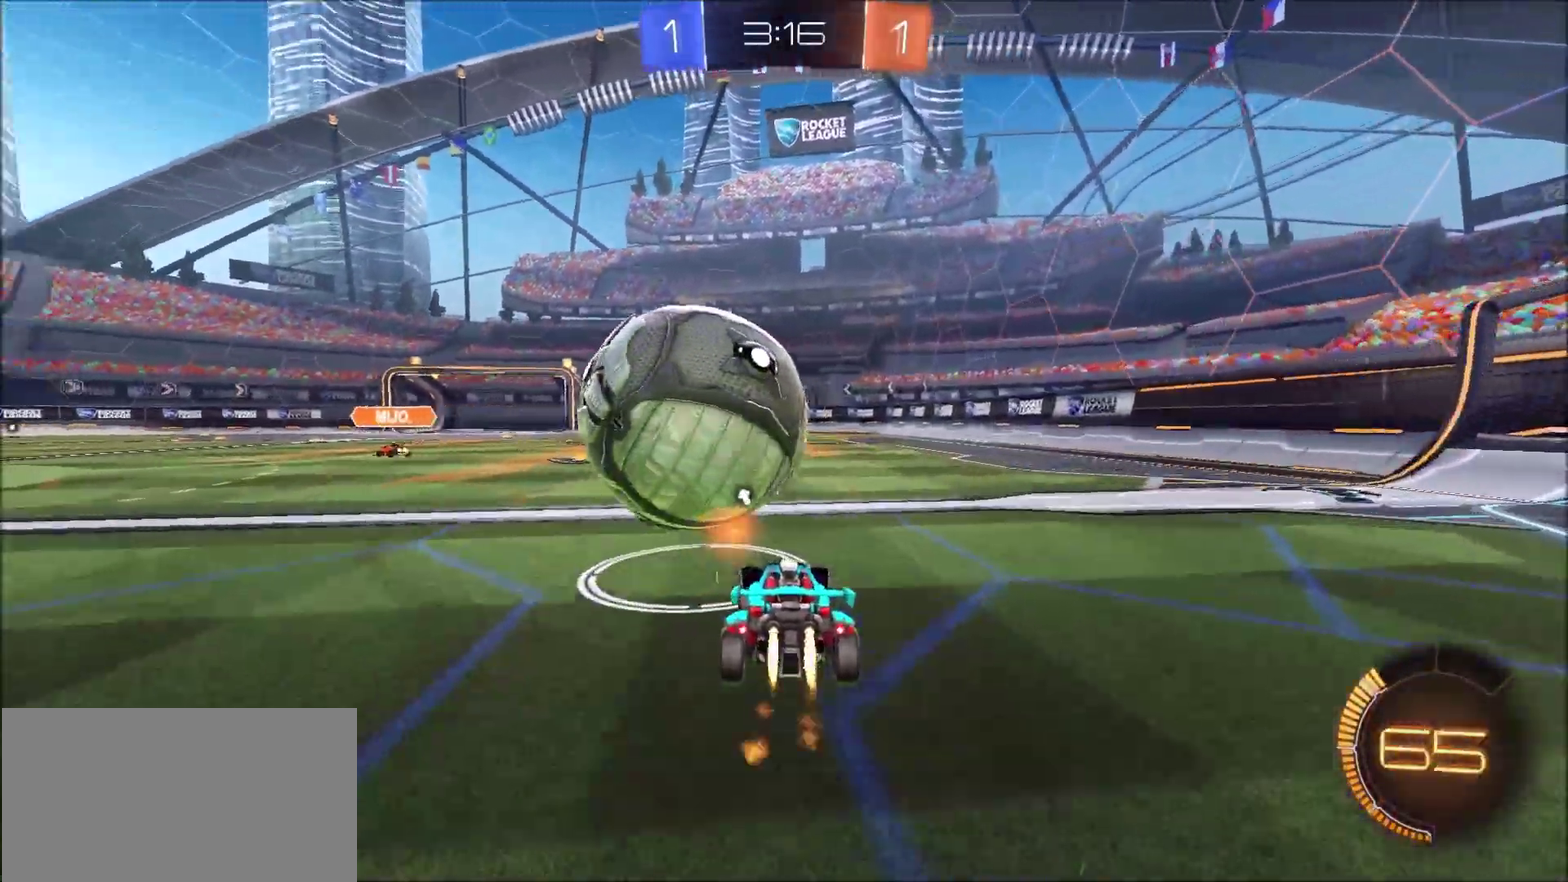
{"buttons": ["R2"], "left_stick": "left", "right_stick": "center", "events": [[17, "left_stick", "right"], [50, "CIRCLE", "up"], [217, "left_stick", "center"], [283, "left_stick", "left"], [350, "left_stick", "center"], [433, "left_stick", "left"]]}
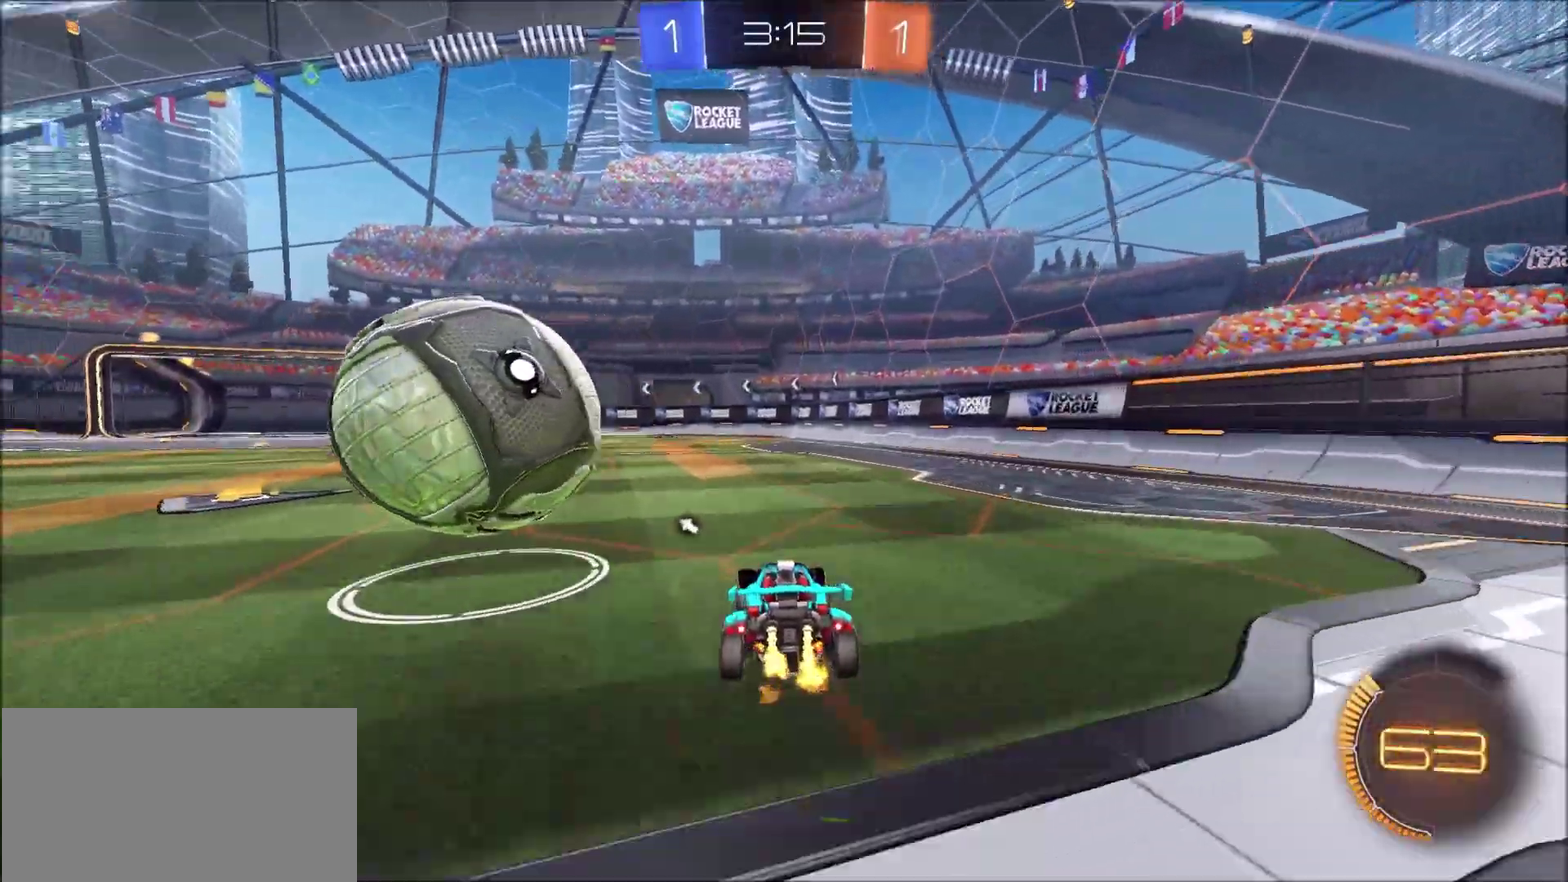
{"buttons": ["CIRCLE", "R2"], "left_stick": "right", "right_stick": "center", "events": [[83, "CIRCLE", "down"], [183, "CIRCLE", "up"], [250, "CIRCLE", "down"], [250, "left_stick", "center"], [400, "left_stick", "right"]]}
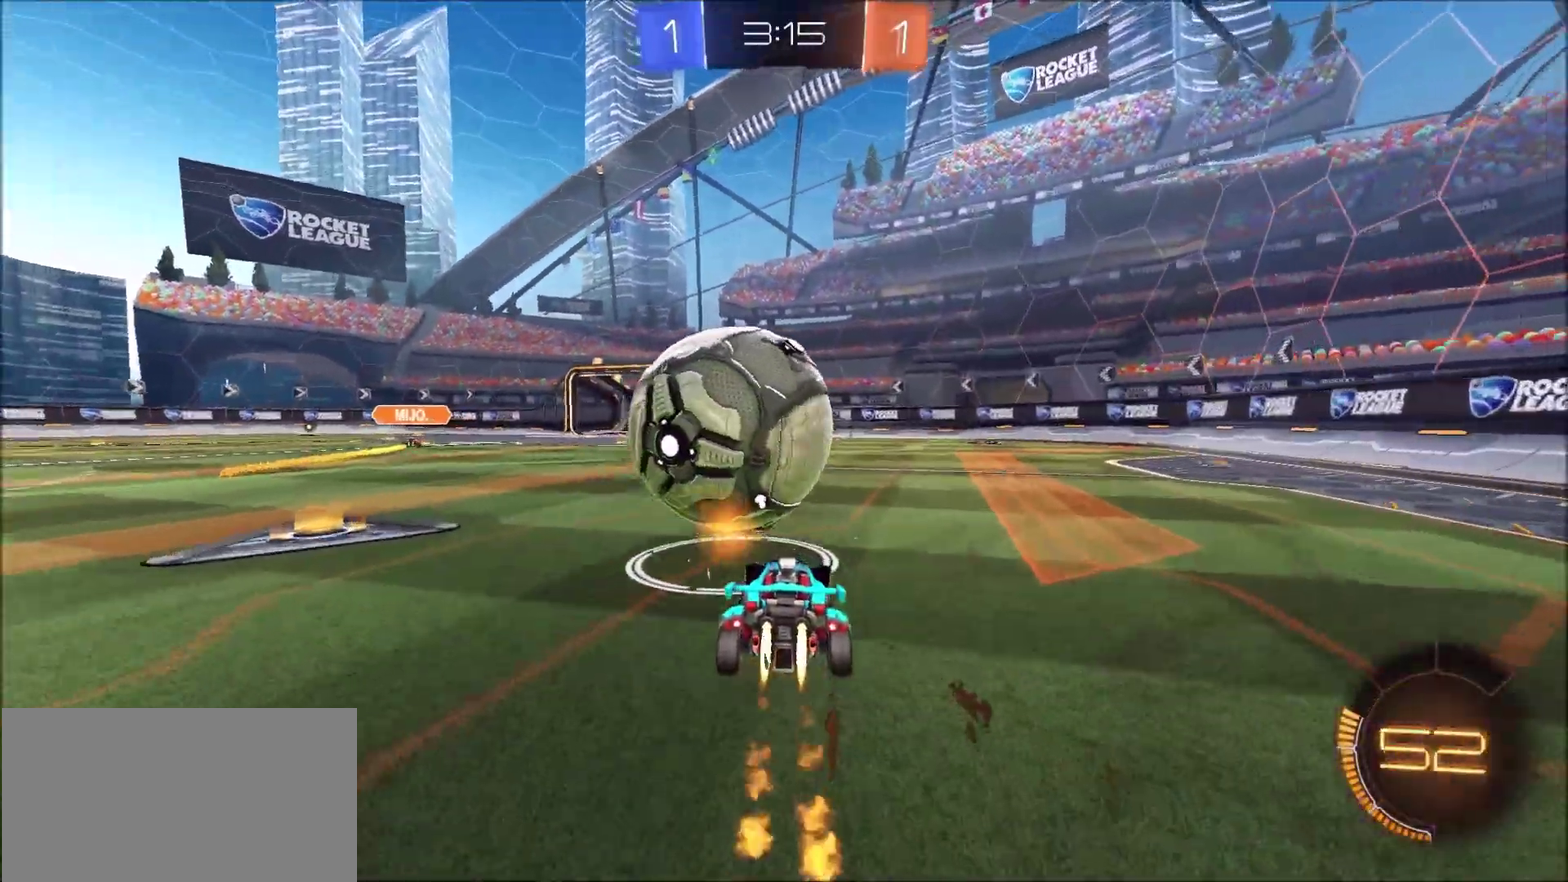
{"buttons": ["CIRCLE", "R2"], "left_stick": "left", "right_stick": "center", "events": [[217, "left_stick", "center"], [317, "CIRCLE", "up"], [417, "left_stick", "left"], [450, "CIRCLE", "down"]]}
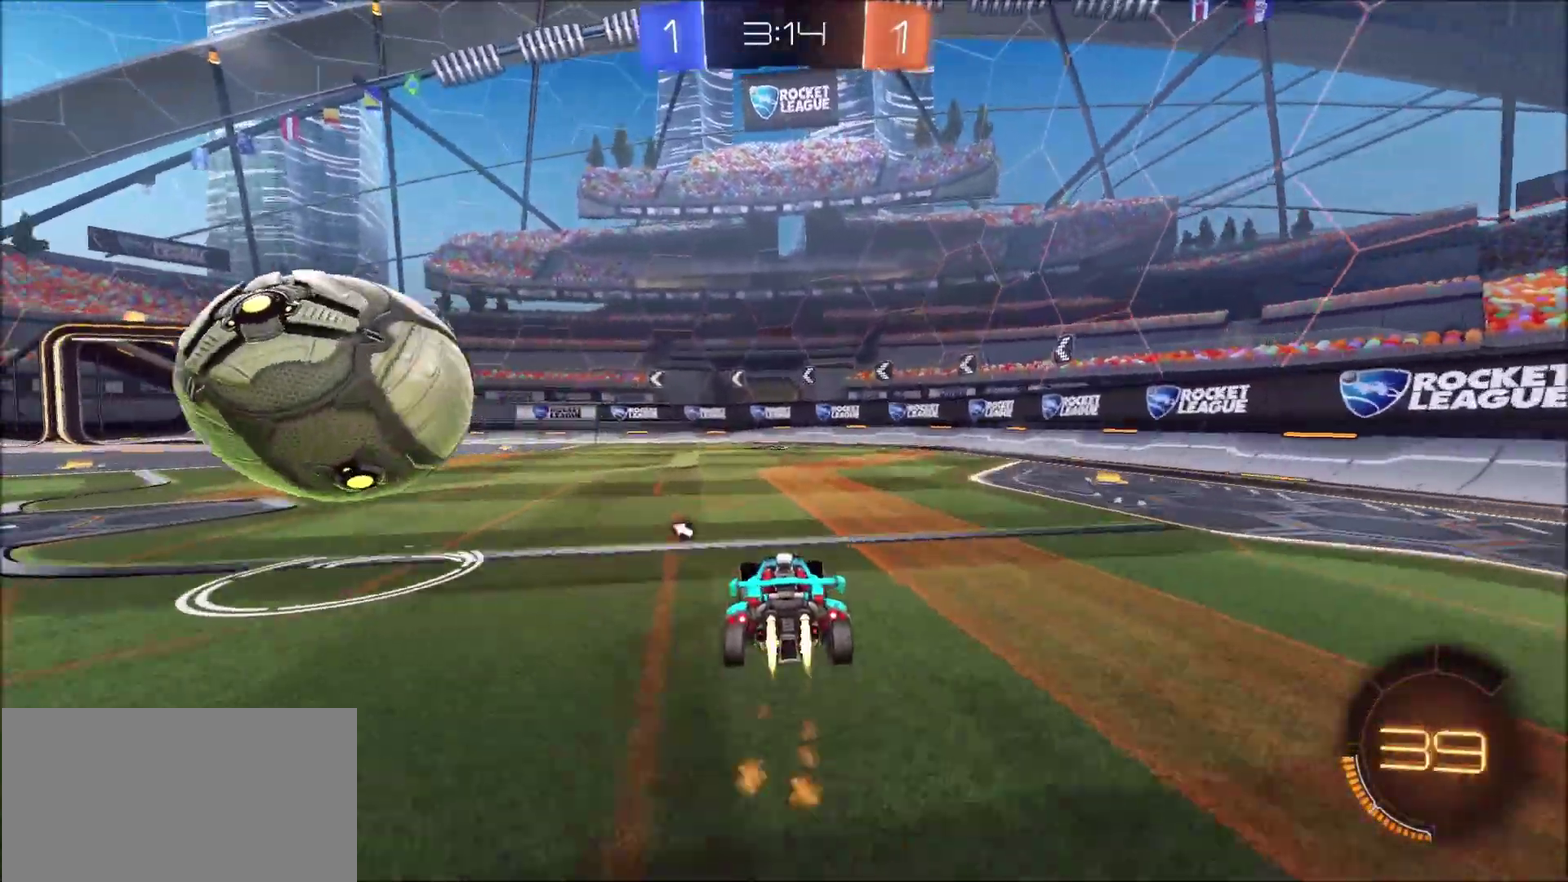
{"buttons": ["CIRCLE", "R2"], "left_stick": "left", "right_stick": "center", "events": []}
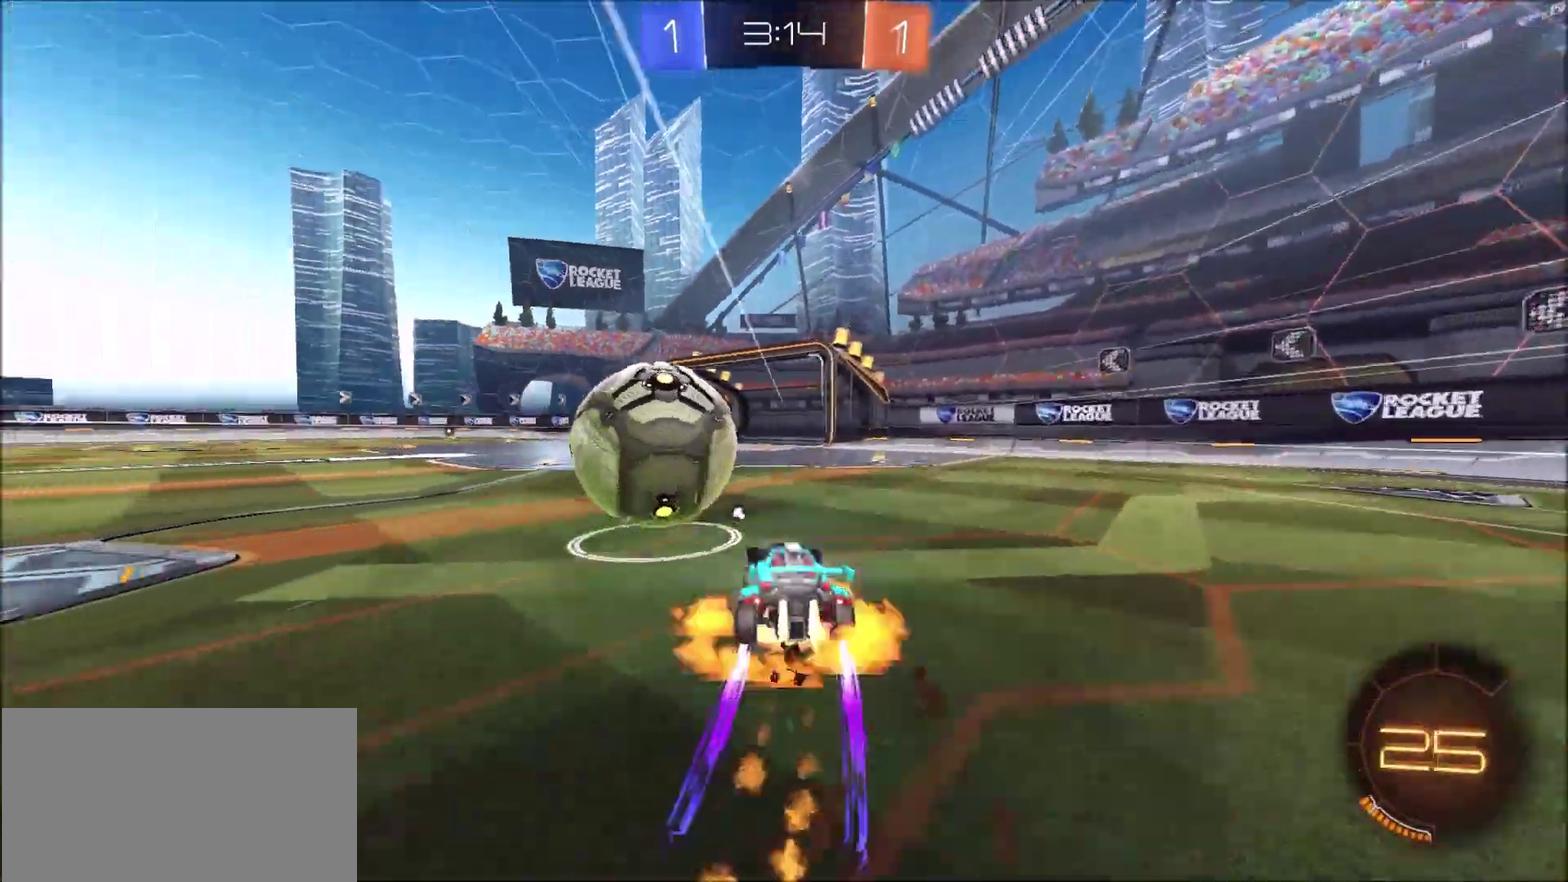
{"buttons": ["R2"], "left_stick": "up-left", "right_stick": "center"}
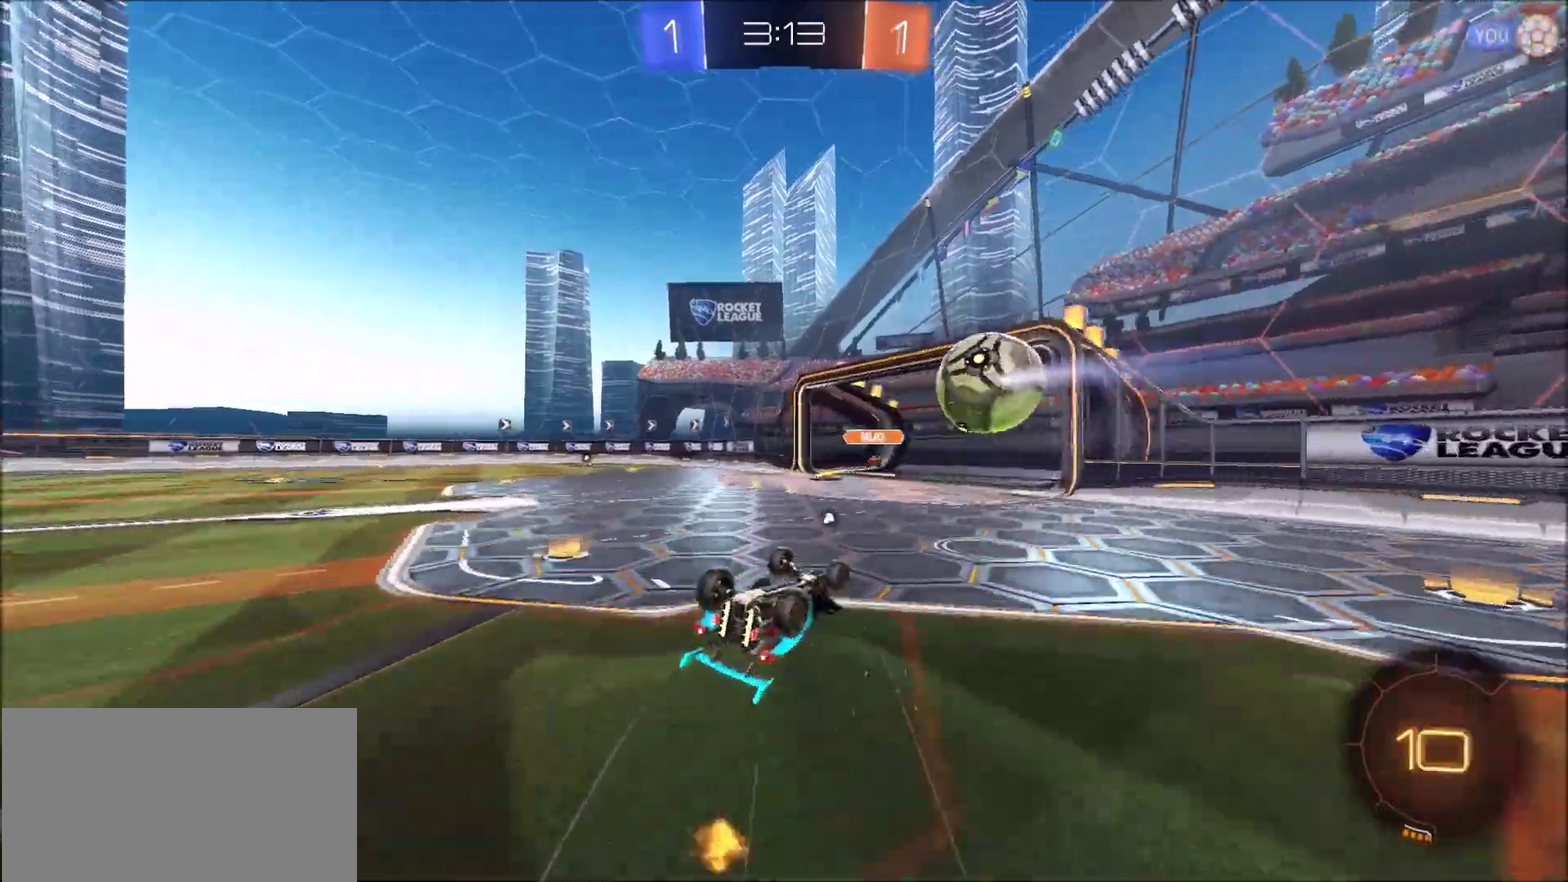
{"buttons": ["R2"], "left_stick": "up-left", "right_stick": "center", "events": [[117, "TRIANGLE", "down"], [183, "TRIANGLE", "up"]]}
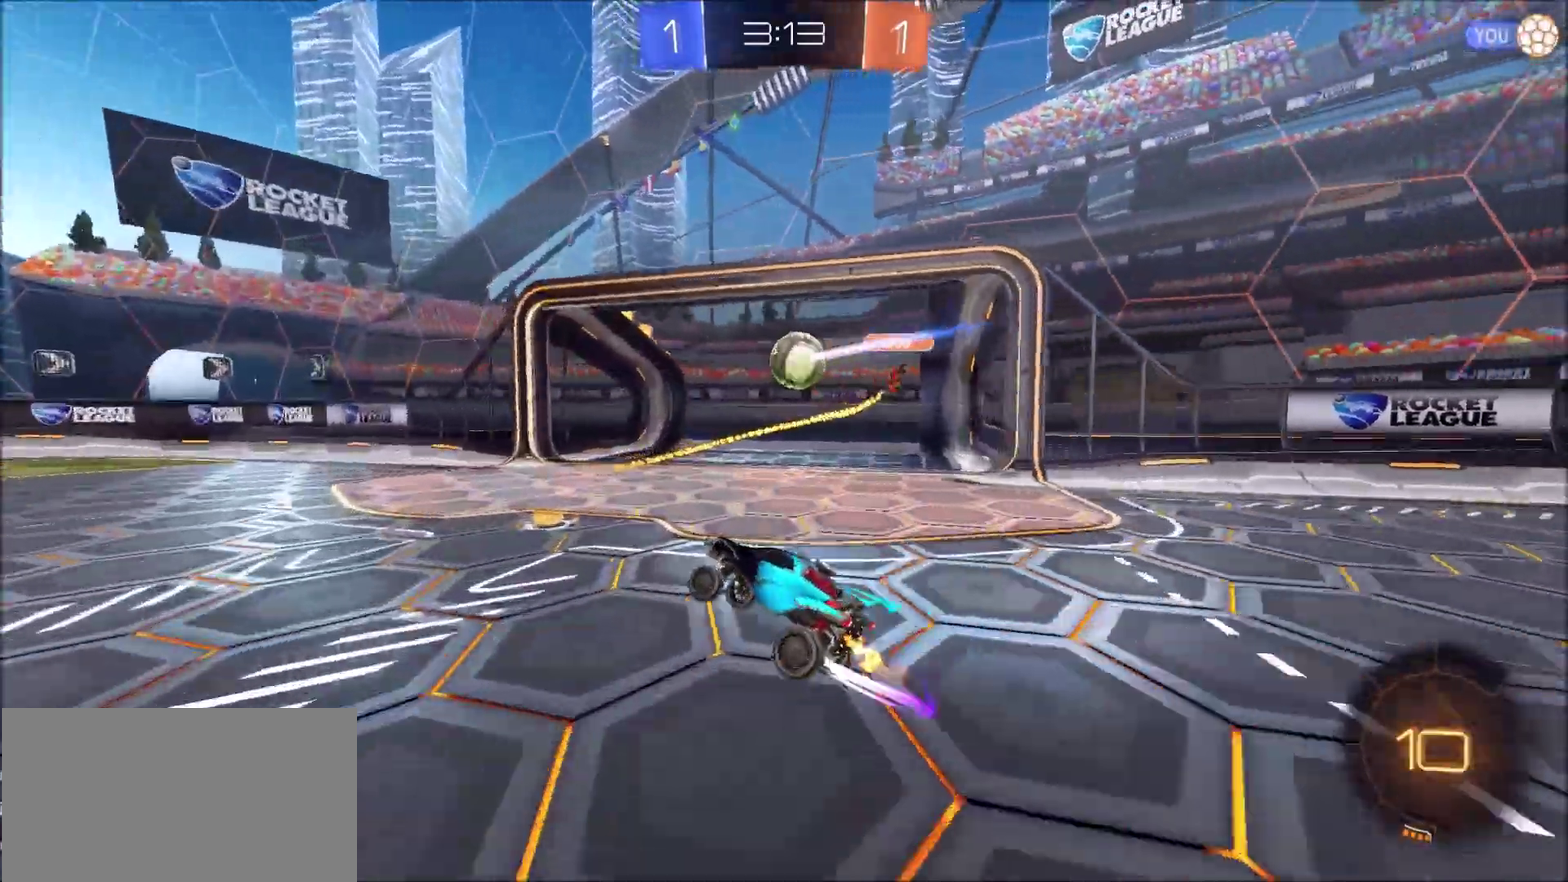
{"buttons": ["TRIANGLE", "R2"], "left_stick": "center", "right_stick": "center", "events": [[383, "left_stick", "center"], [417, "TRIANGLE", "down"]]}
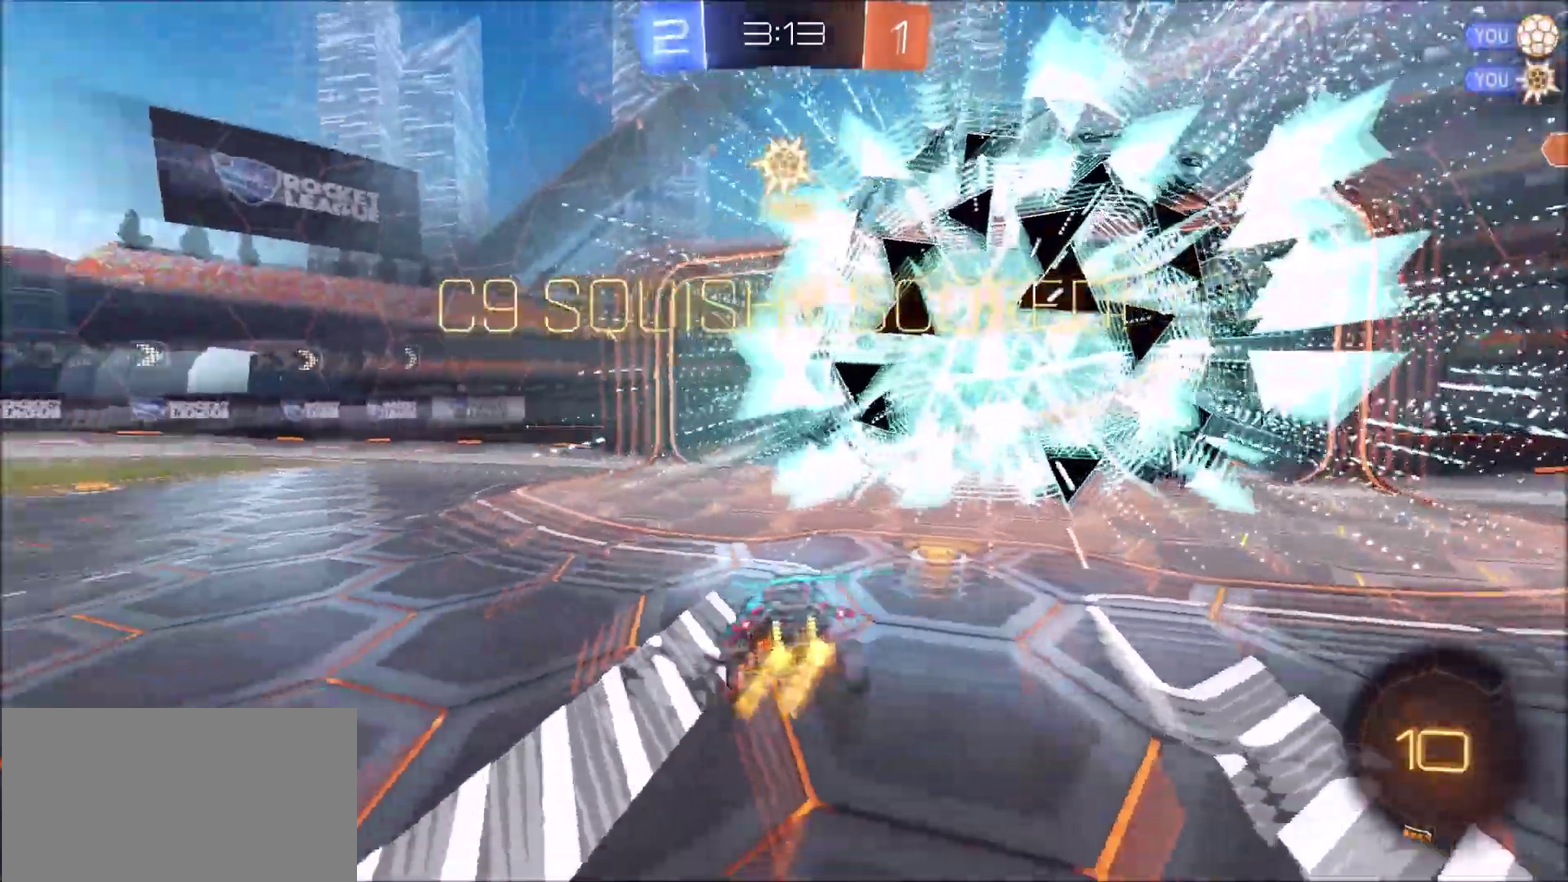
{"buttons": ["R2"], "left_stick": "down", "right_stick": "center", "events": [[17, "TRIANGLE", "up"], [183, "left_stick", "down"], [217, "CROSS", "down"], [450, "CROSS", "up"]]}
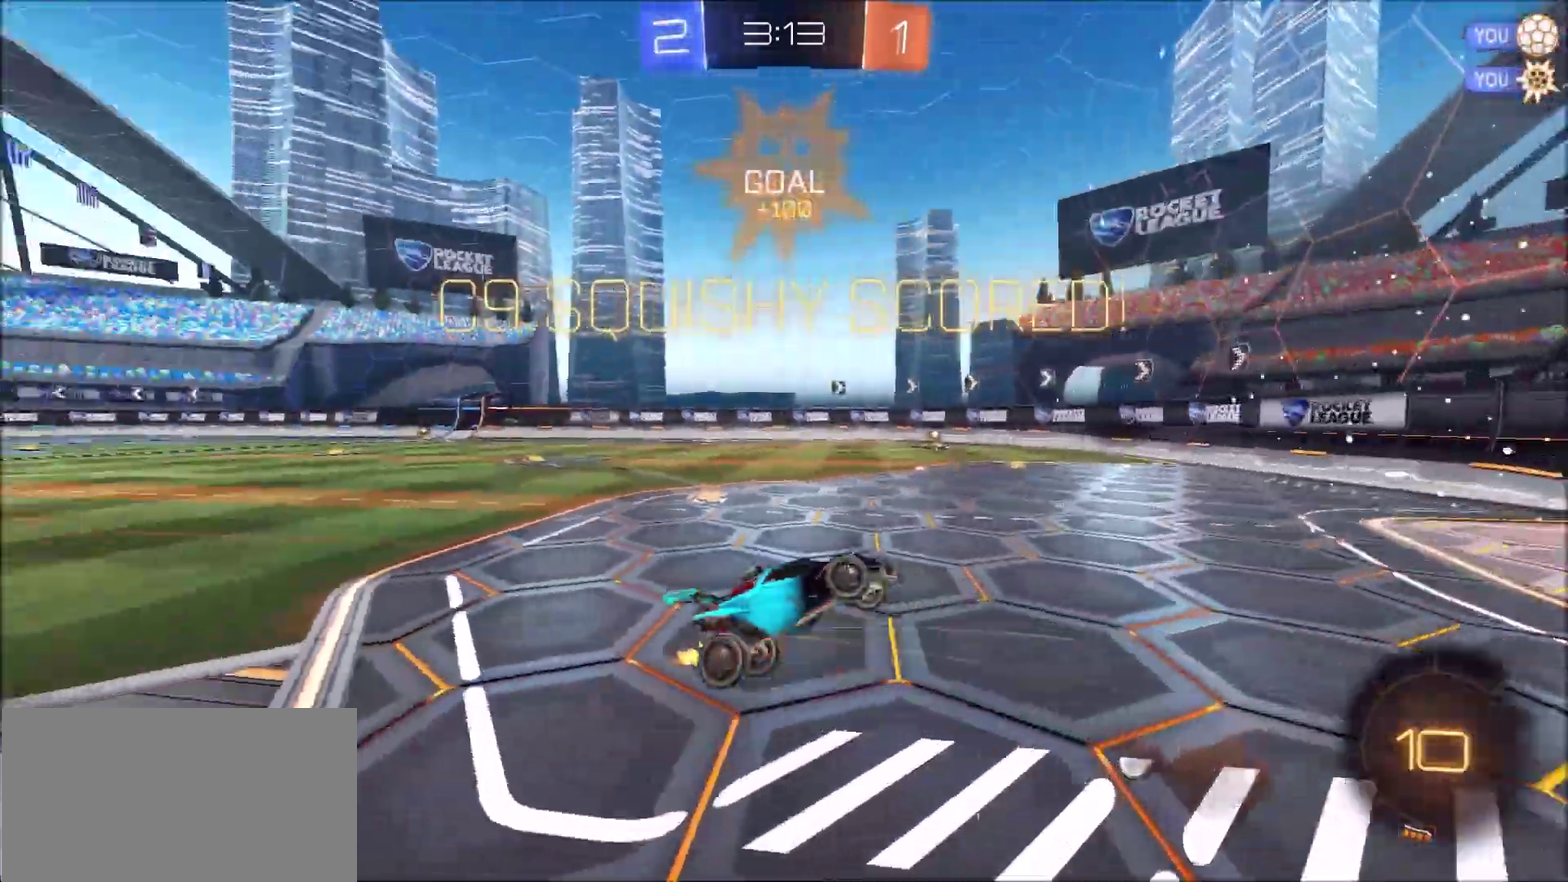
{"buttons": ["CIRCLE", "R2"], "left_stick": "up", "right_stick": "center", "events": [[217, "CIRCLE", "down"], [217, "left_stick", "up-left"], [283, "left_stick", "up"]]}
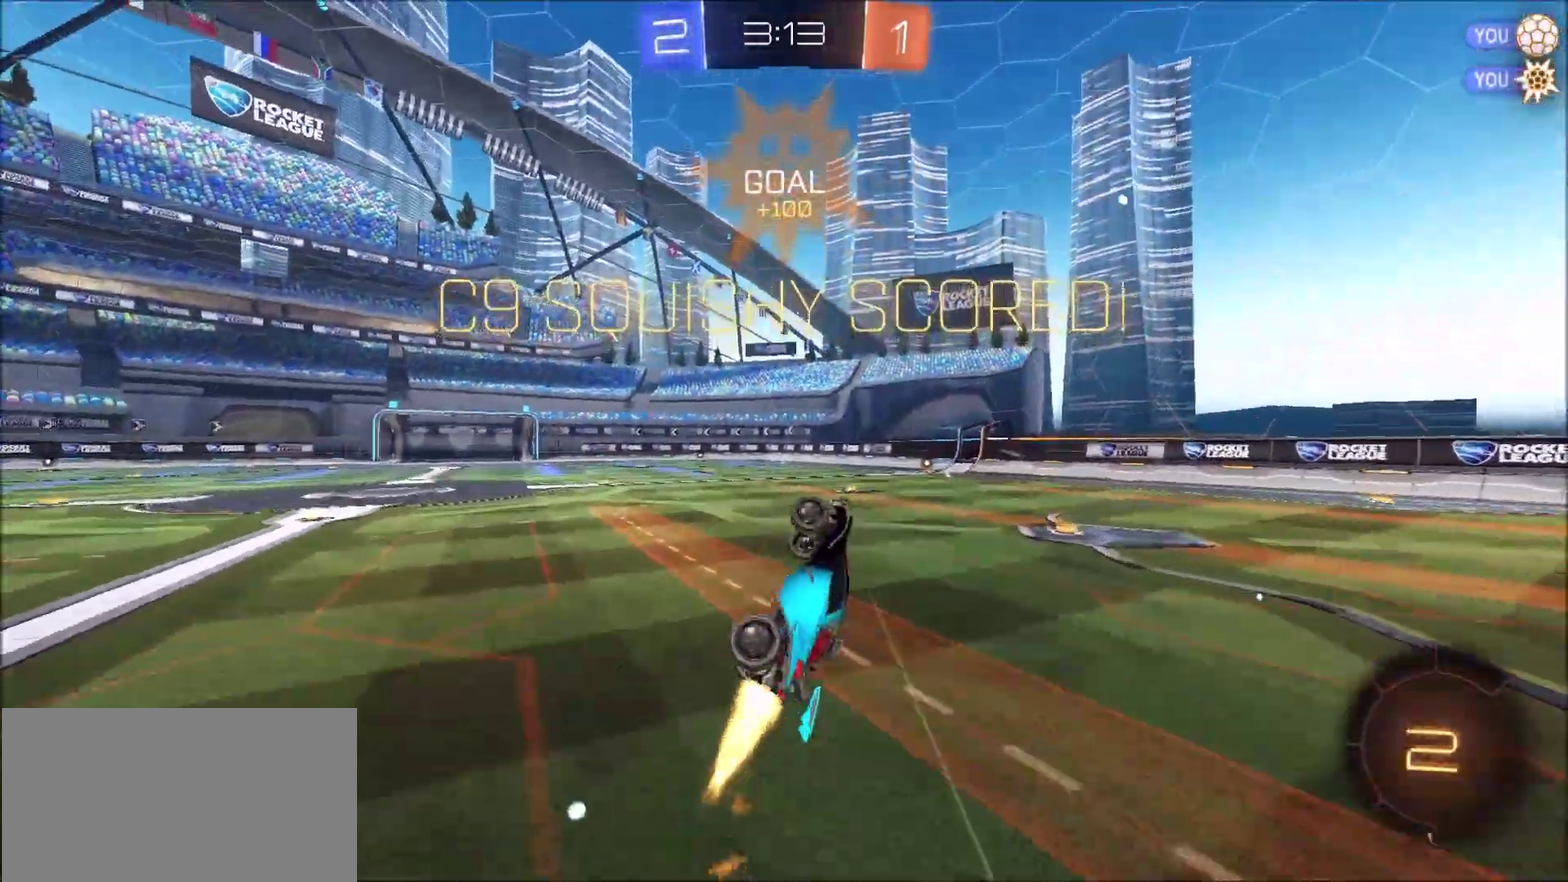
{"buttons": [], "left_stick": "left", "right_stick": "center", "events": [[50, "CIRCLE", "up"], [150, "R2", "up"], [250, "left_stick", "center"], [417, "left_stick", "left"]]}
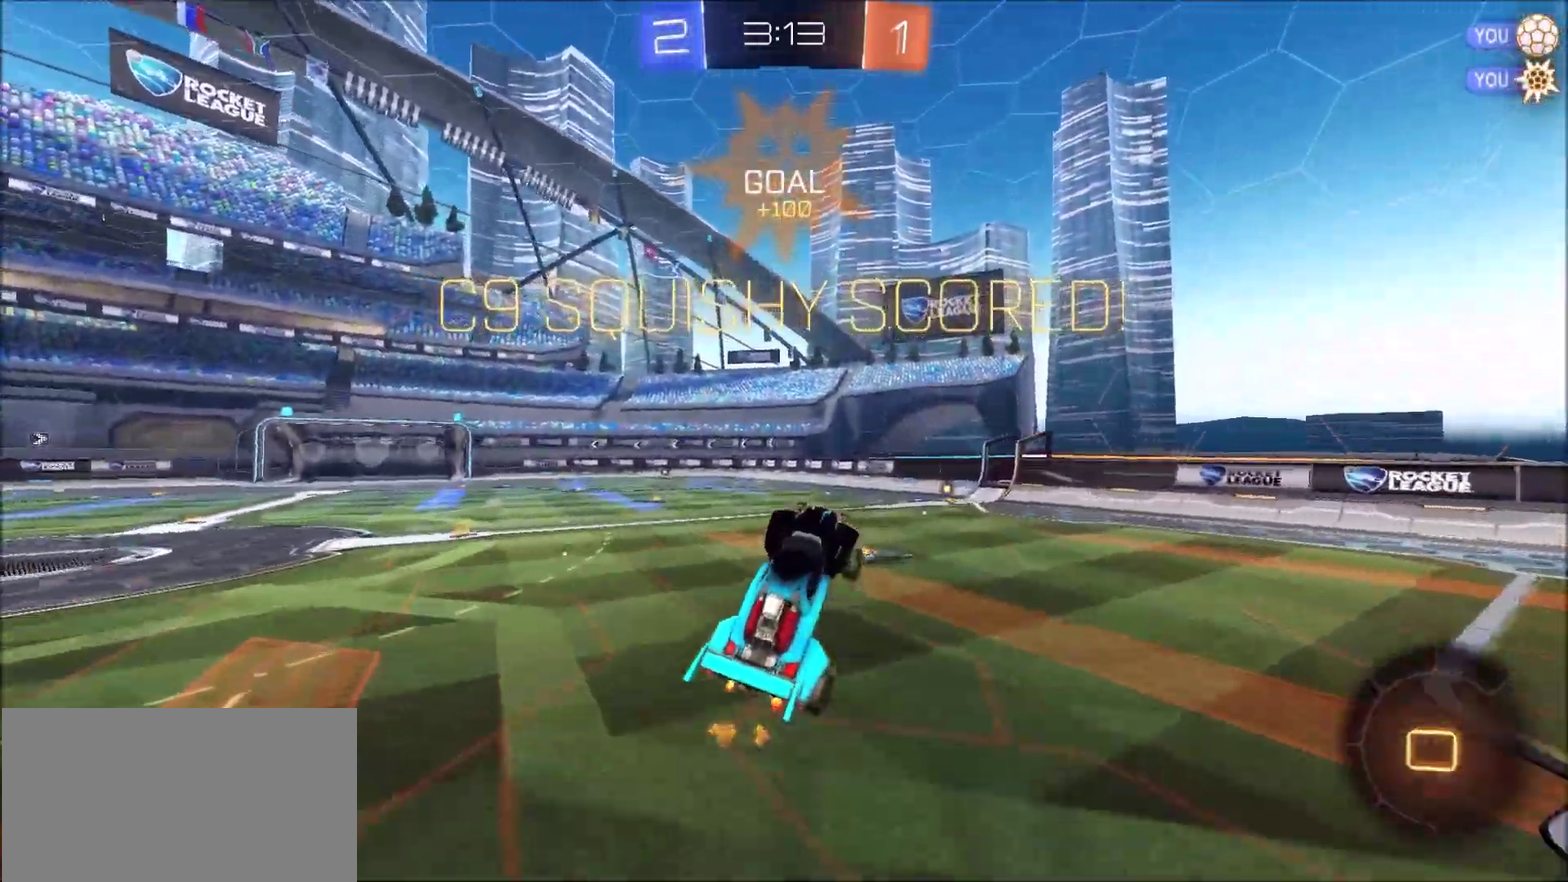
{"buttons": ["R2"], "left_stick": "center", "right_stick": "center", "events": [[117, "left_stick", "center"], [217, "left_stick", "up-right"], [317, "R2", "down"], [350, "left_stick", "center"]]}
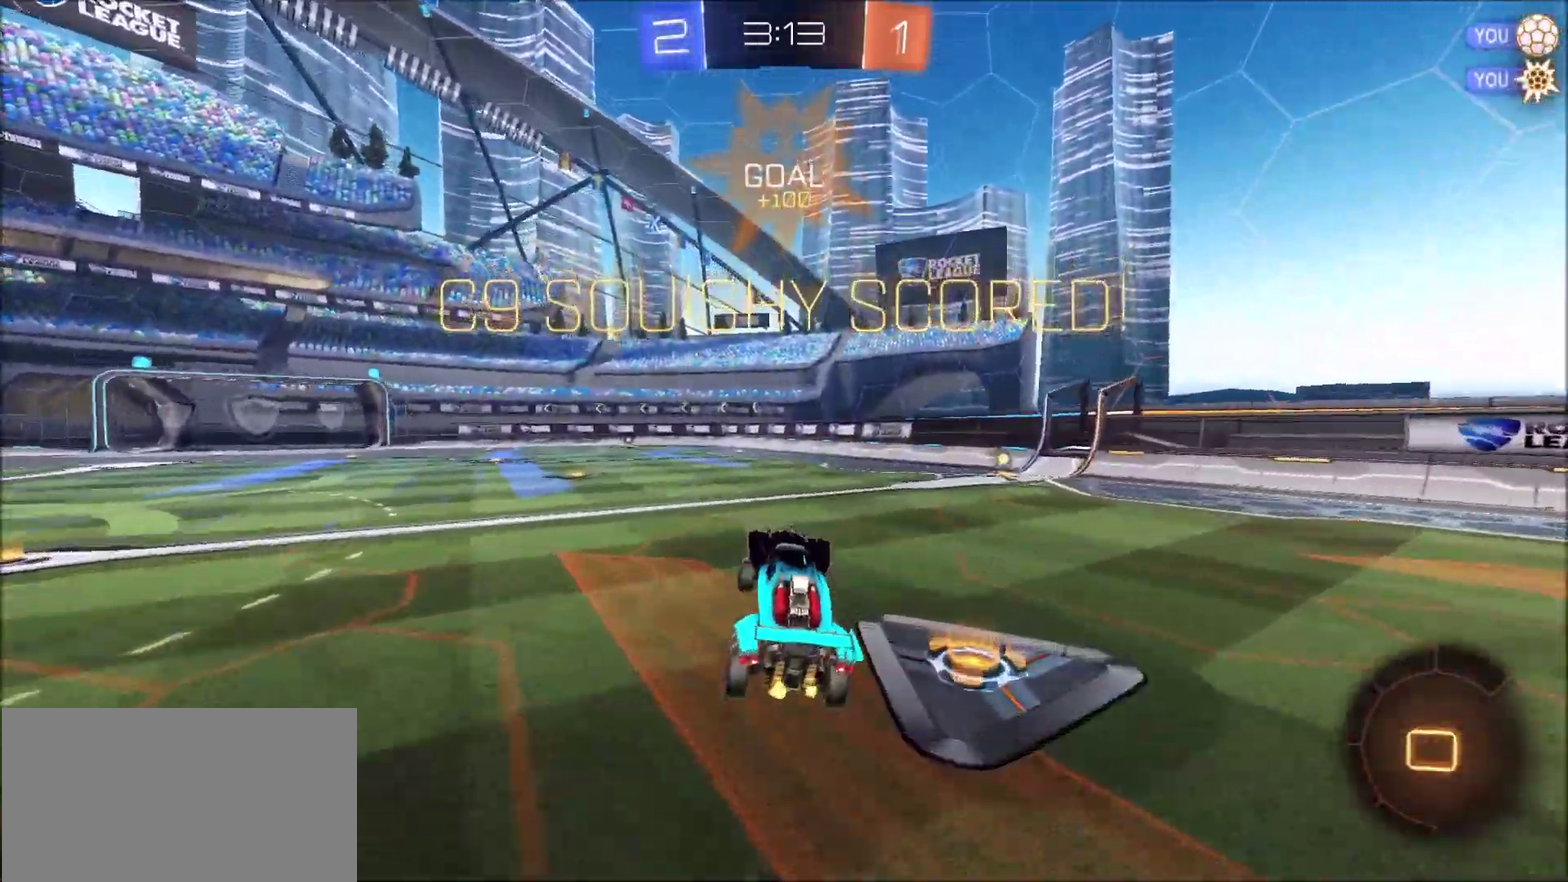
{"buttons": ["CROSS", "R2"], "left_stick": "up-left", "right_stick": "center", "events": [[150, "left_stick", "right"], [283, "CROSS", "down"], [350, "left_stick", "up-left"]]}
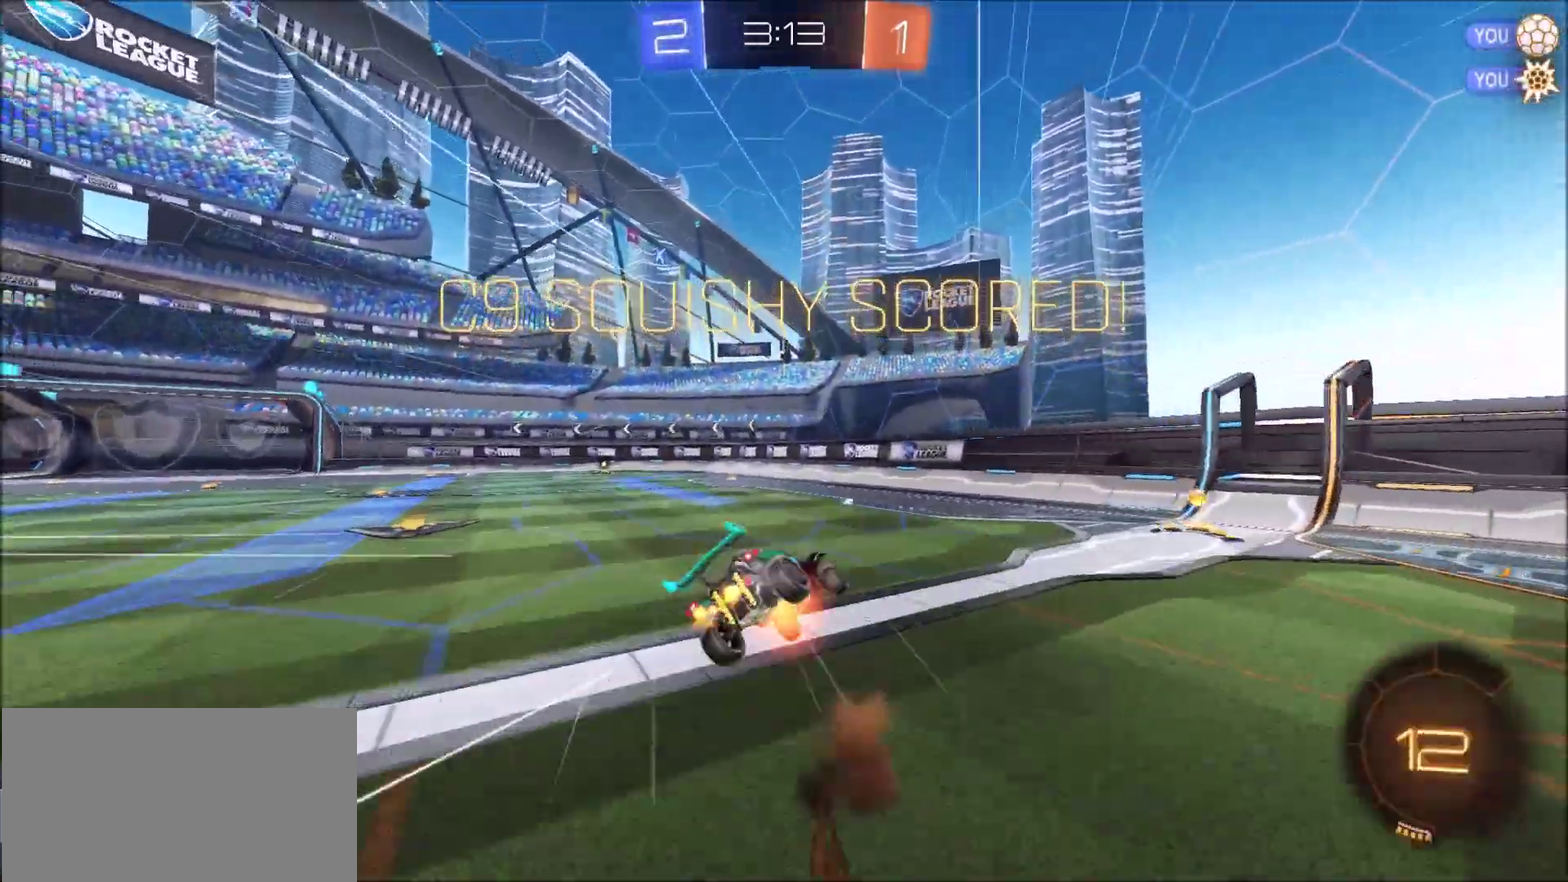
{"buttons": [], "left_stick": "center", "right_stick": "center", "events": [[50, "CROSS", "up"], [117, "left_stick", "center"], [150, "CROSS", "down"], [183, "R2", "up"], [250, "CROSS", "up"], [350, "CROSS", "down"], [417, "CROSS", "up"]]}
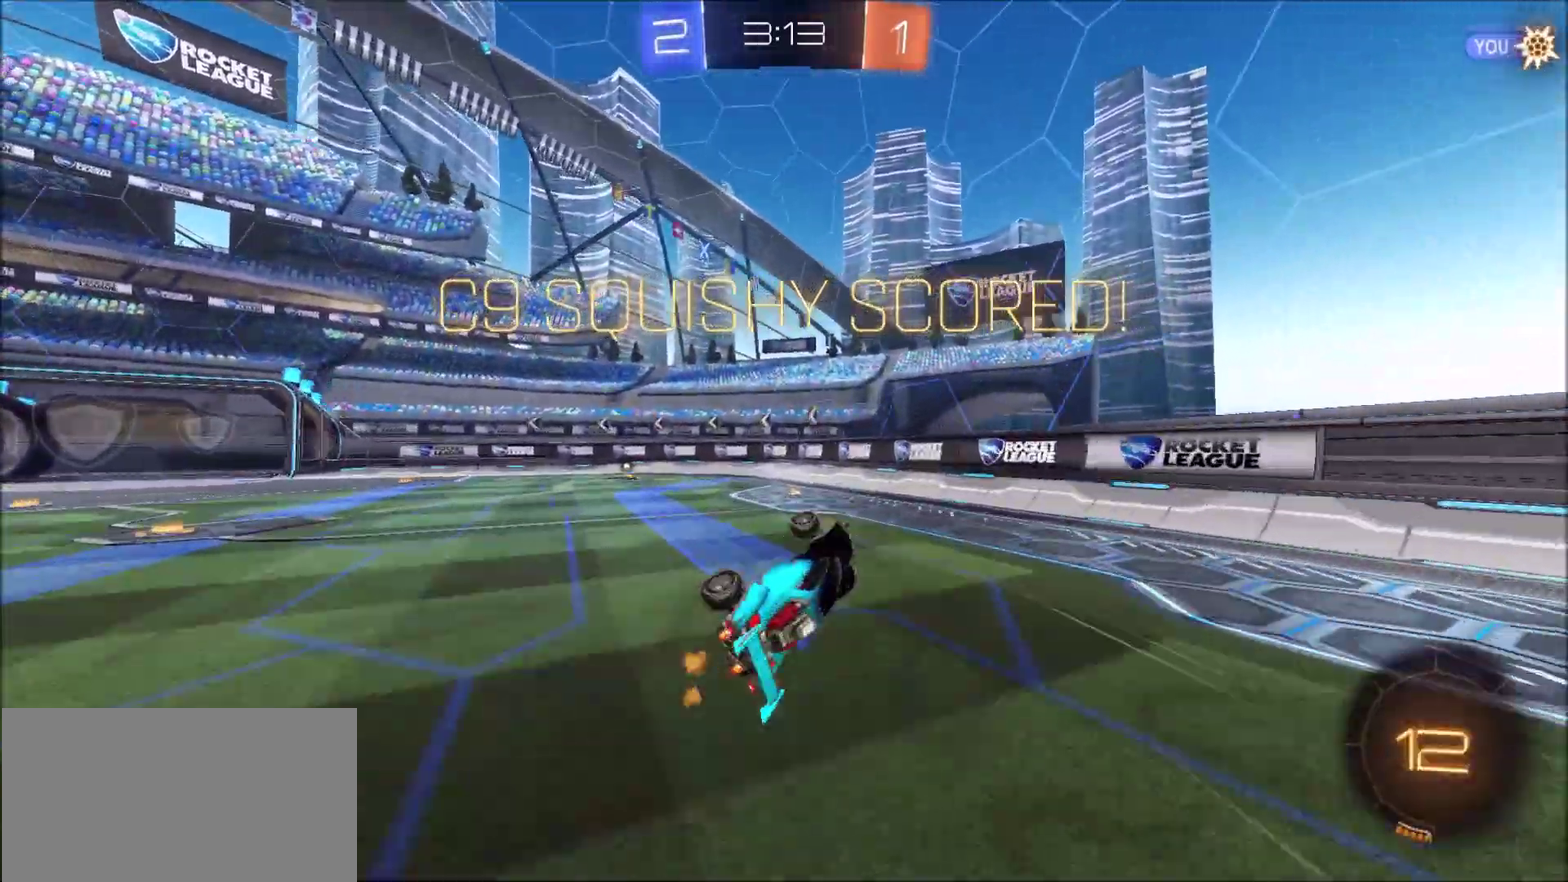
{"buttons": ["CROSS"], "left_stick": "center", "right_stick": "center", "events": [[117, "CROSS", "down"], [183, "CROSS", "up"], [250, "CROSS", "down"], [317, "CROSS", "up"], [383, "CROSS", "down"]]}
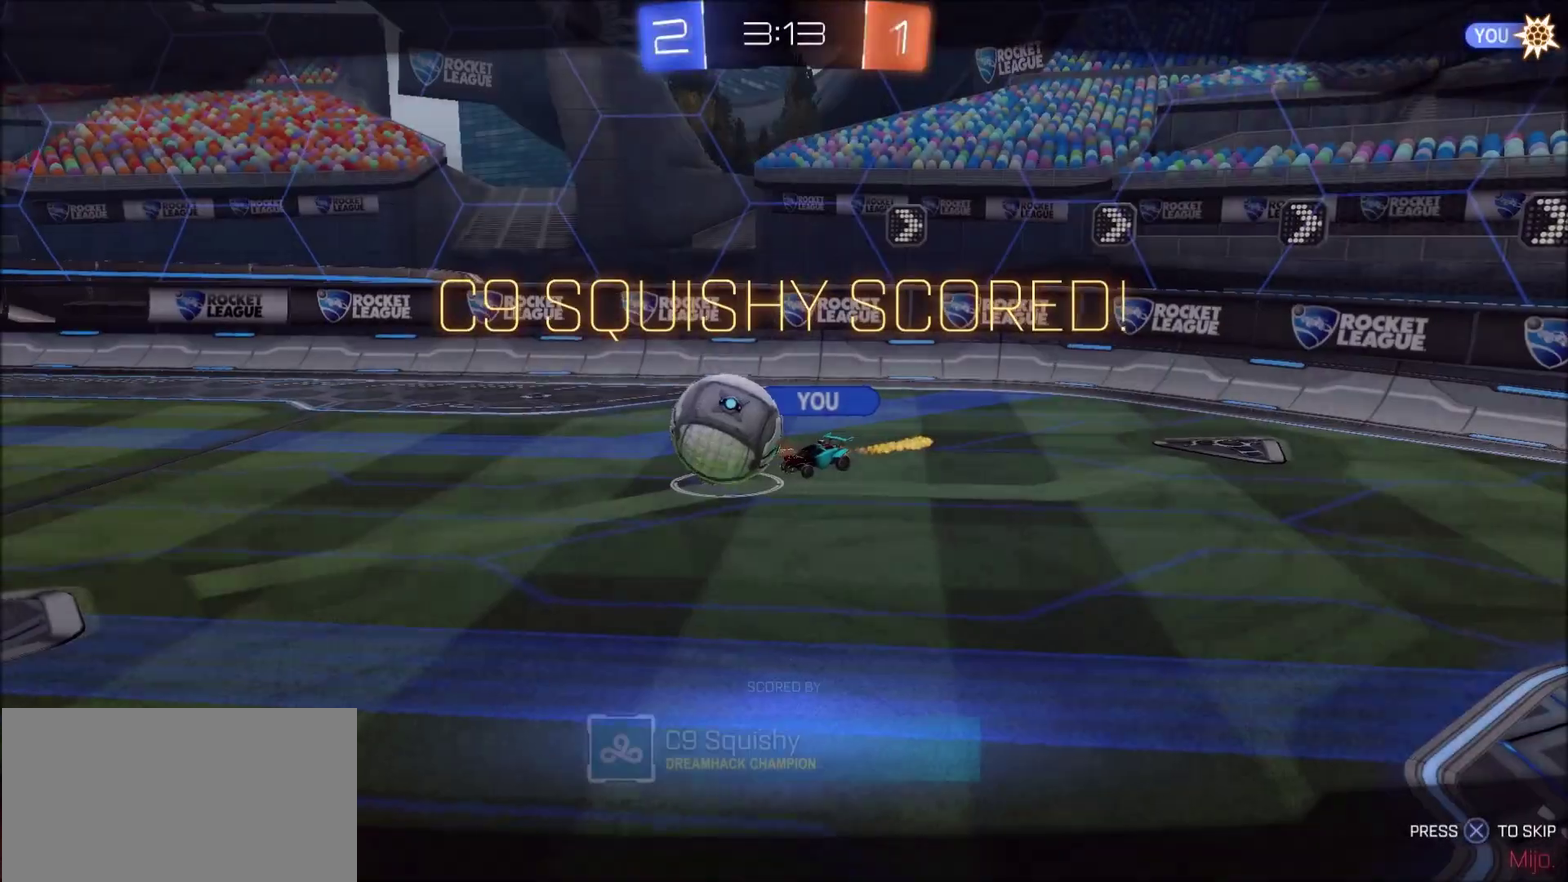
{"buttons": ["CROSS"], "left_stick": "center", "right_stick": "center", "events": [[17, "CROSS", "up"], [117, "CROSS", "down"], [217, "CROSS", "up"], [483, "CROSS", "down"]]}
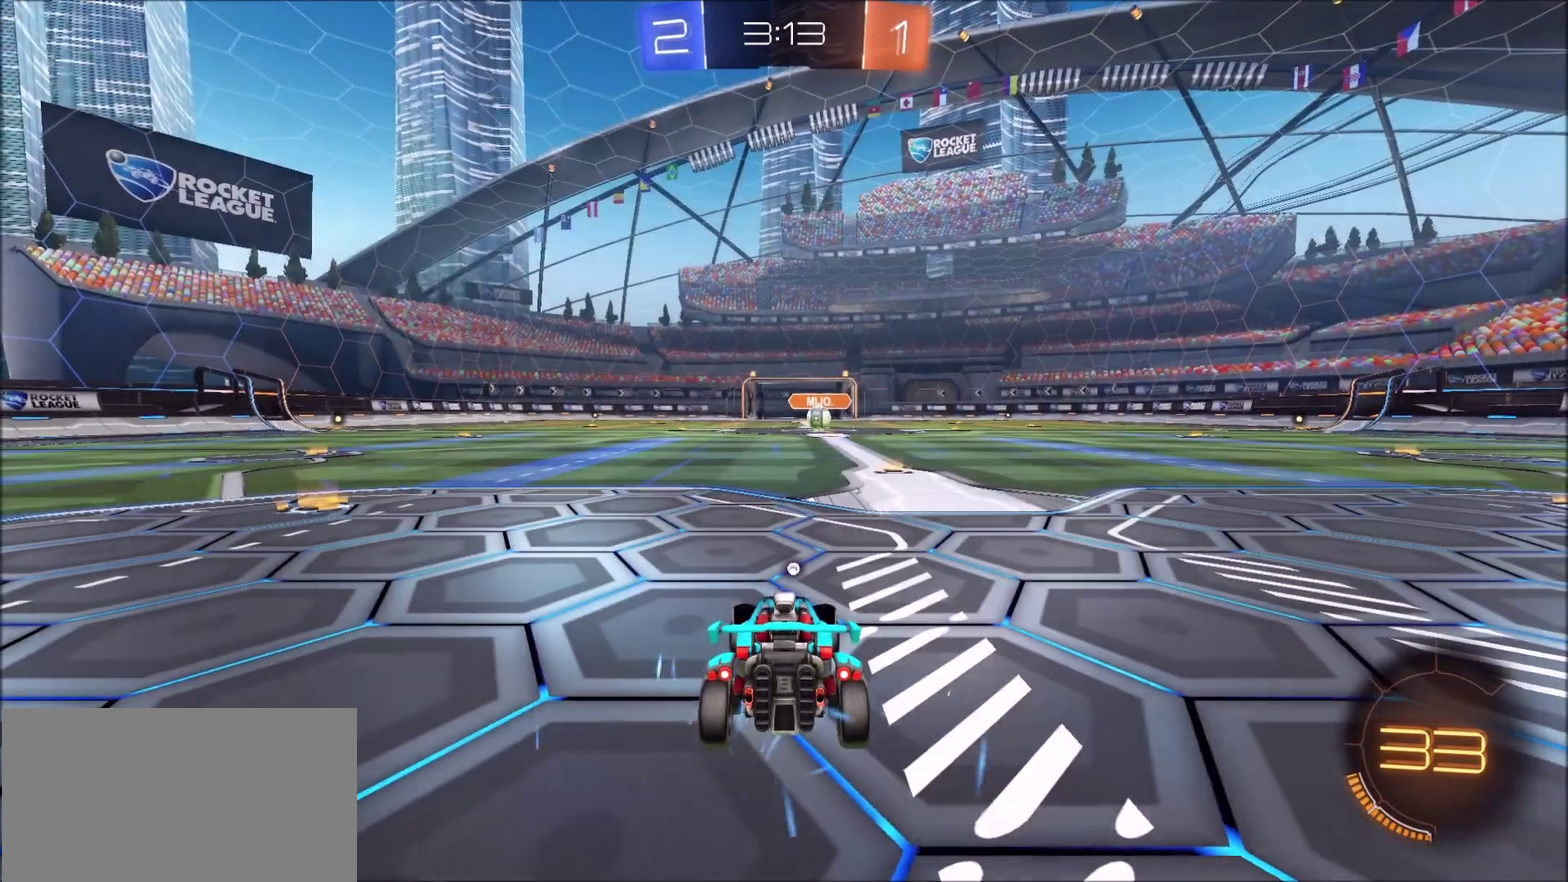
{"buttons": ["TRIANGLE"], "left_stick": "center", "right_stick": "center", "events": [[83, "CROSS", "up"], [417, "TRIANGLE", "down"]]}
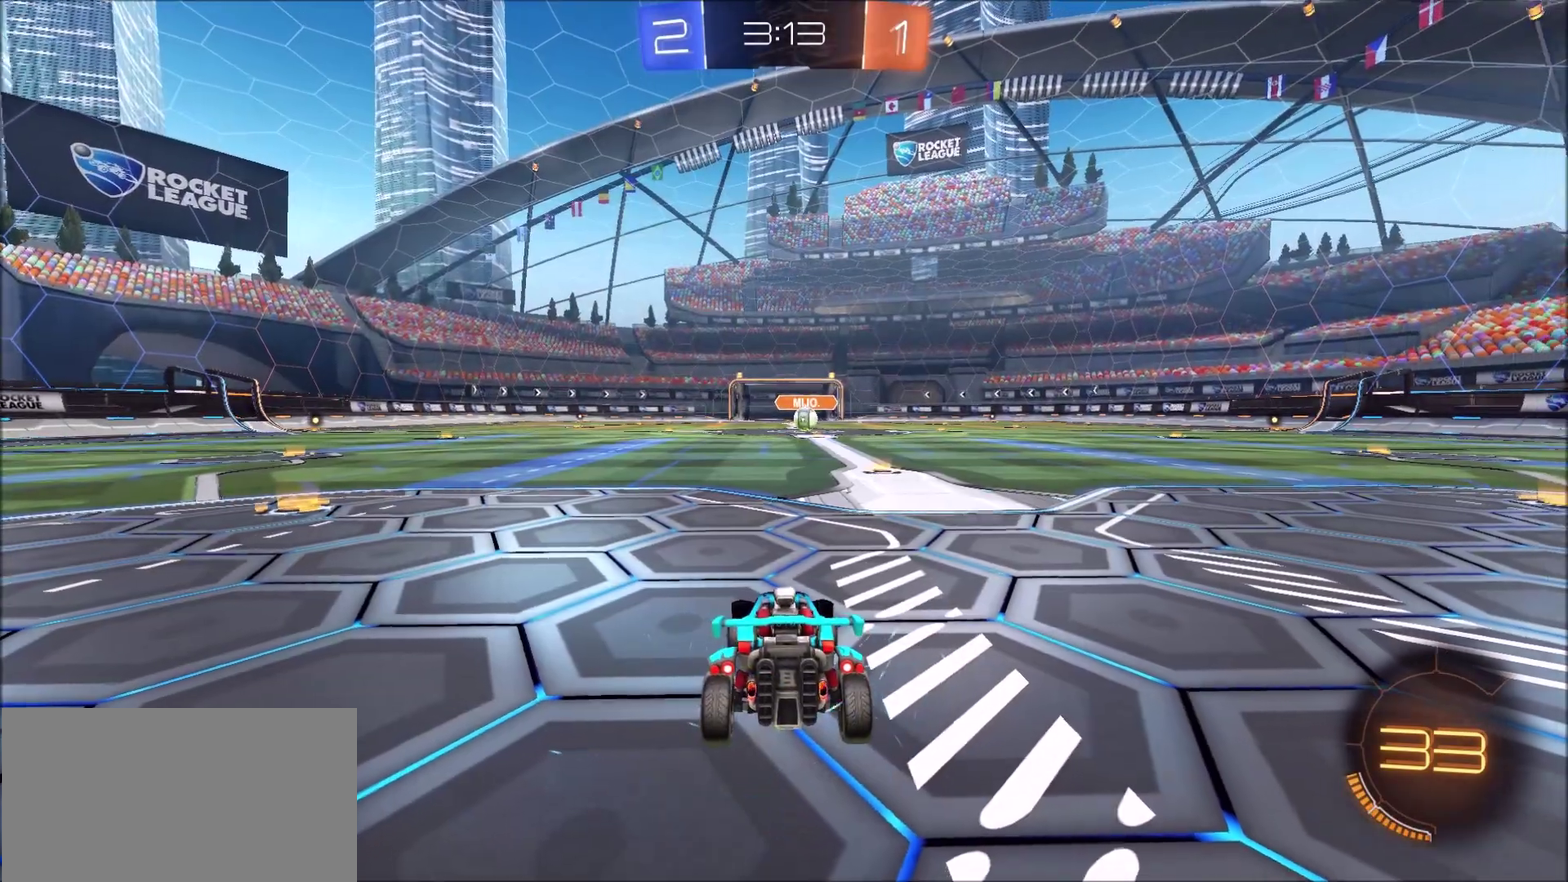
{"buttons": [], "left_stick": "center", "right_stick": "center", "events": [[17, "TRIANGLE", "up"], [350, "TRIANGLE", "down"], [450, "TRIANGLE", "up"]]}
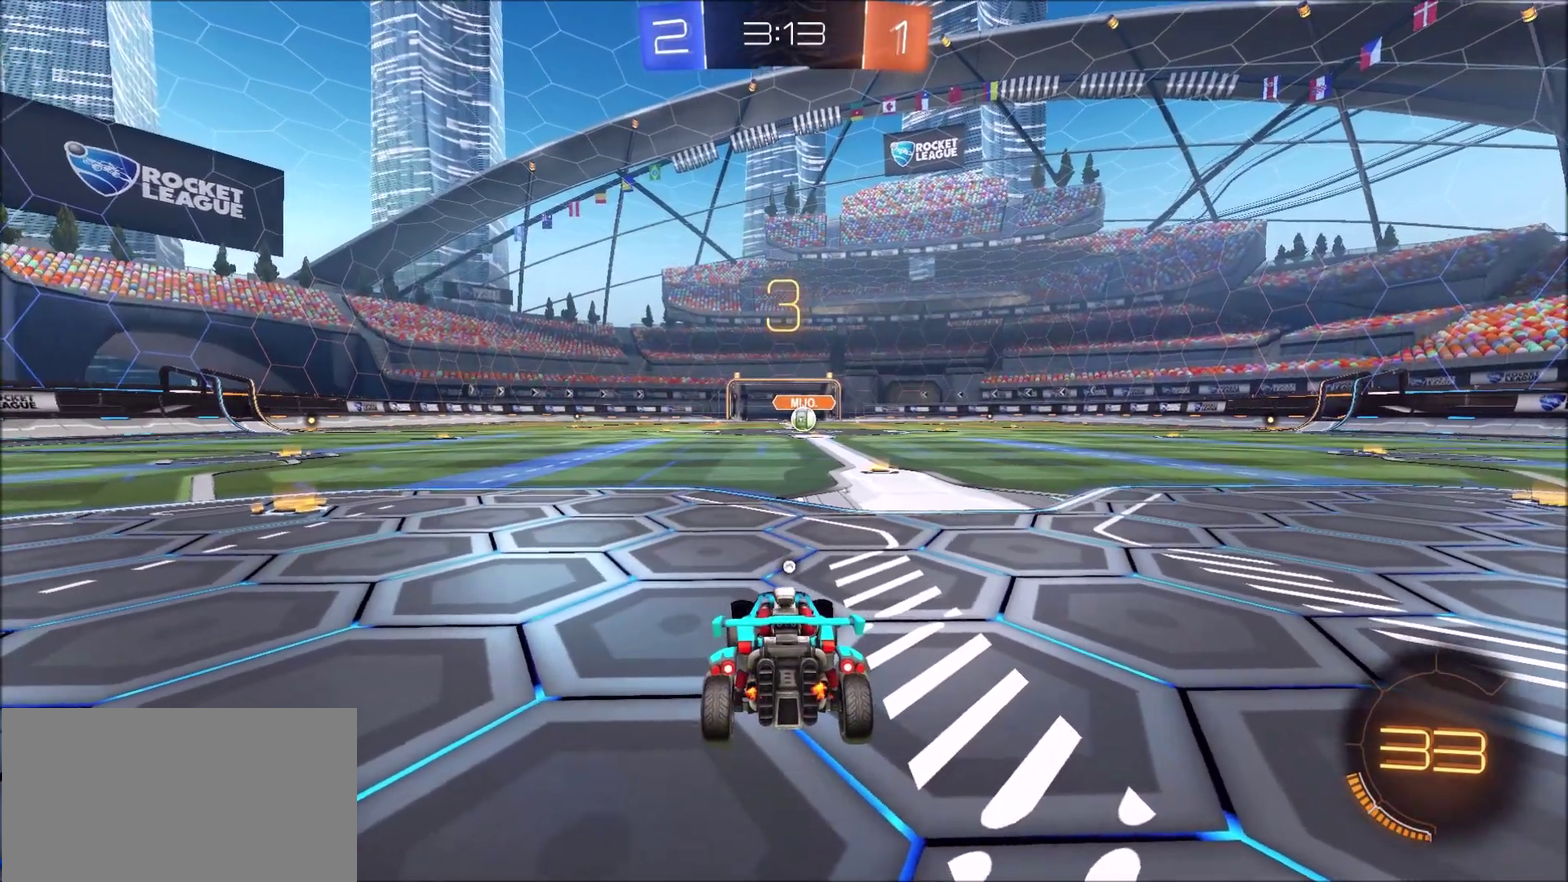
{"buttons": ["R2"], "left_stick": "center", "right_stick": "center", "events": [[450, "R2", "down"]]}
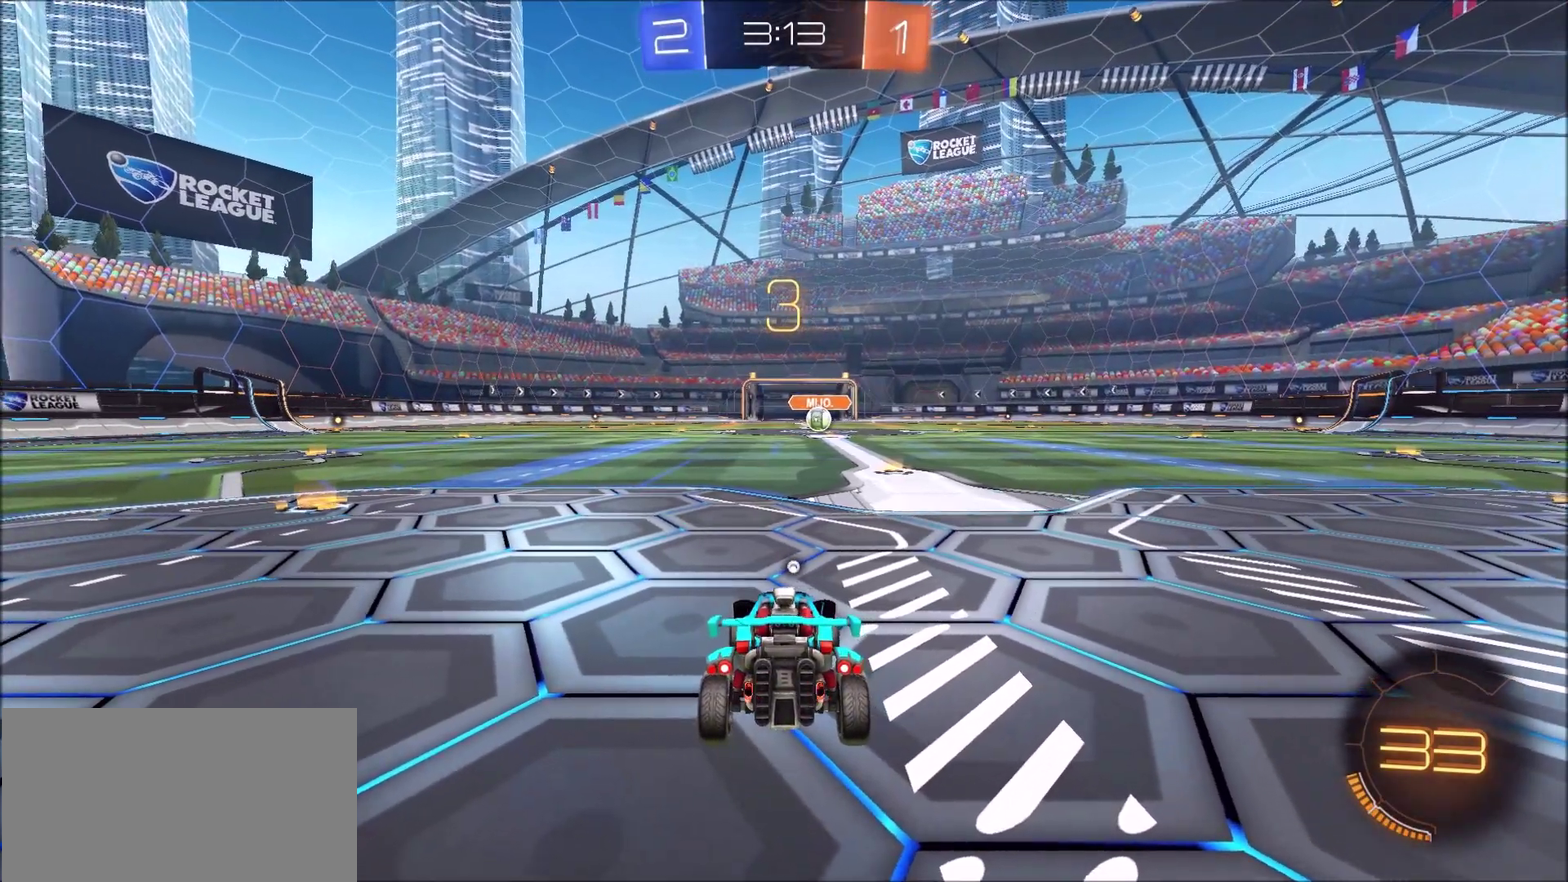
{"buttons": ["R2"], "left_stick": "center", "right_stick": "center", "events": [[50, "CIRCLE", "down"], [317, "CIRCLE", "up"]]}
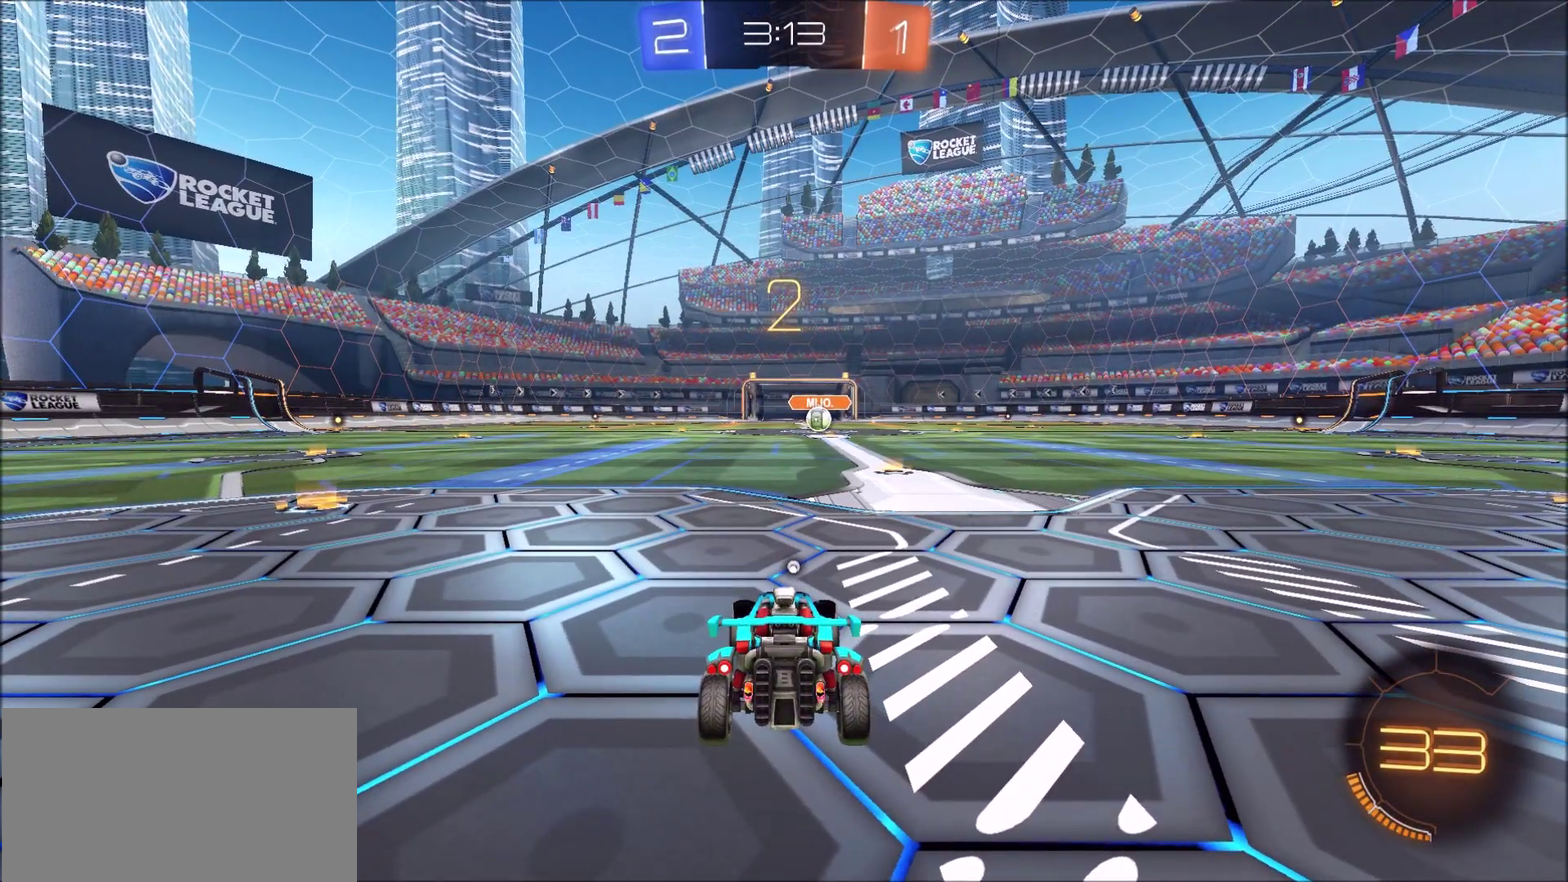
{"buttons": ["CIRCLE", "R2"], "left_stick": "center", "right_stick": "center", "events": [[217, "CIRCLE", "down"]]}
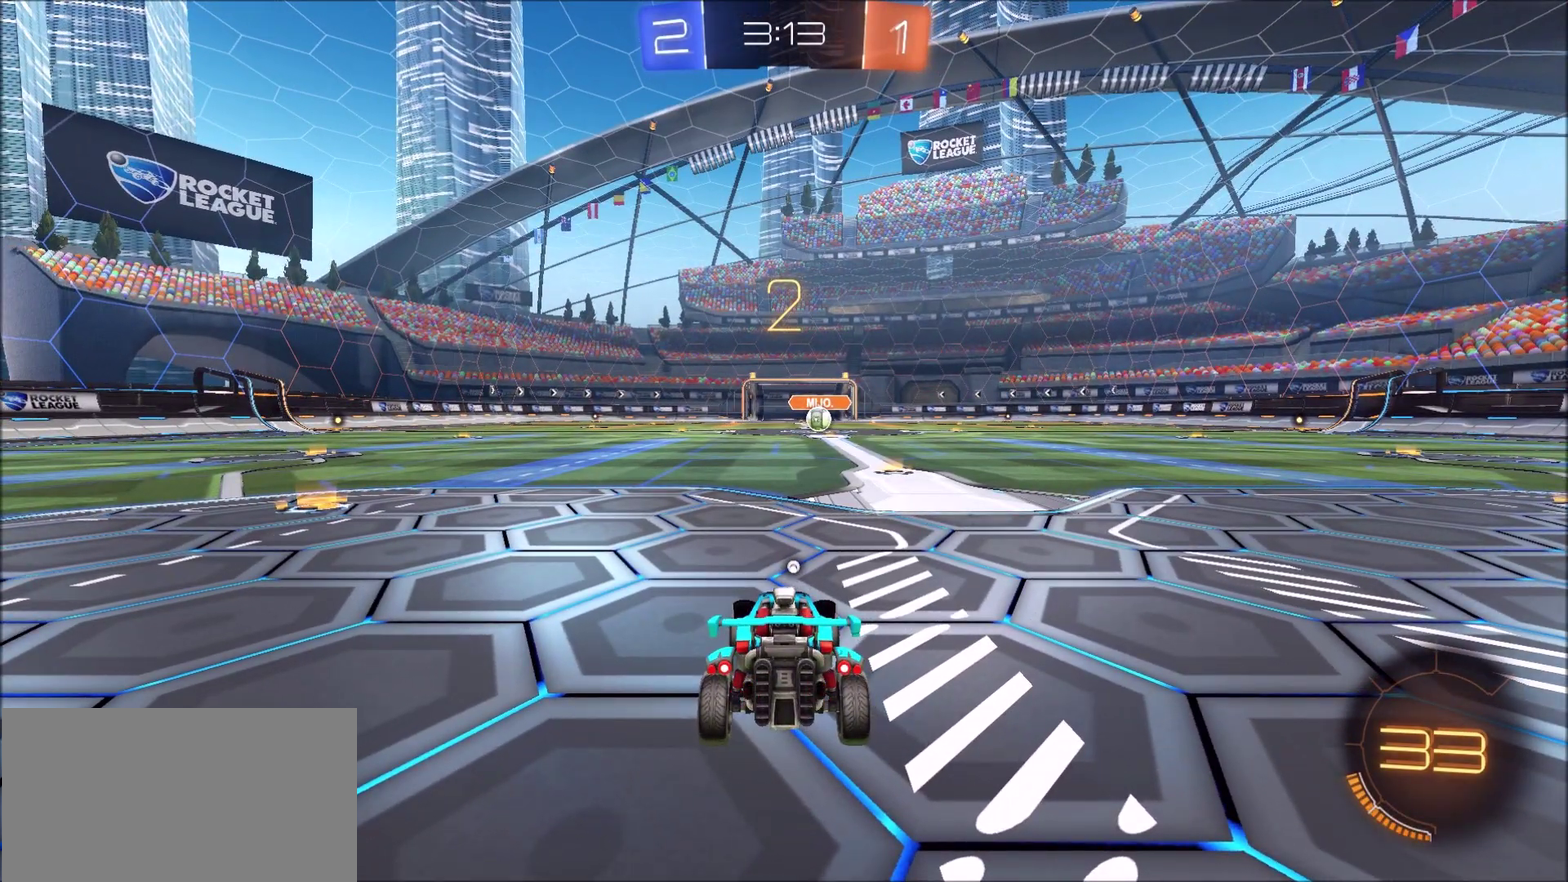
{"buttons": ["CIRCLE", "R2"], "left_stick": "right", "right_stick": "center", "events": [[417, "left_stick", "right"]]}